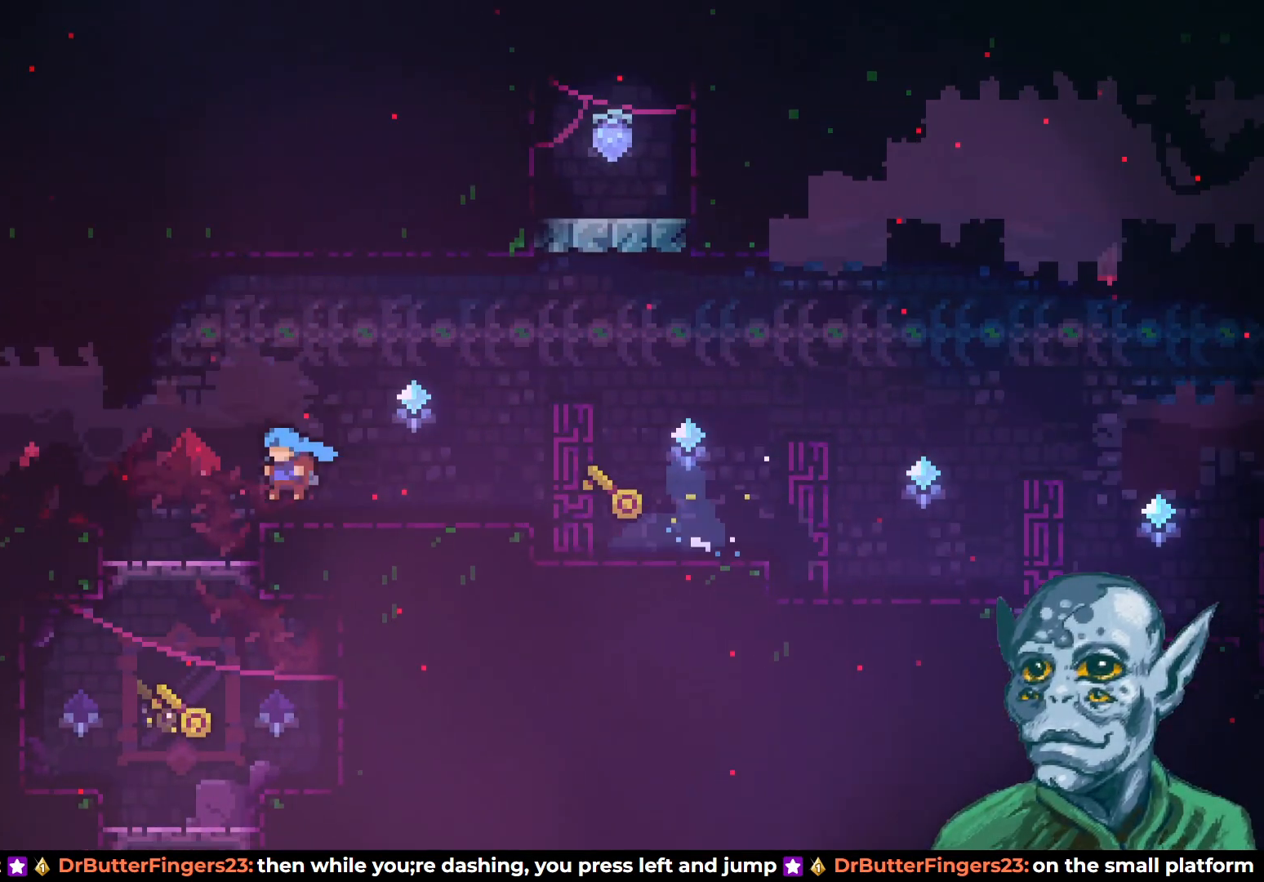
Gameplay with a controller (PlayStation layout); each line is a JSON object with the inputs held at the frame after it. "events" lists button and stick changes between this image and that frame as [ms after this image, input, new state], when the widget could be followed in between.
{"buttons": ["DPAD_RIGHT"], "left_stick": "center", "right_stick": "center", "events": [[100, "DPAD_LEFT", "up"], [133, "DPAD_UP", "up"], [150, "CROSS", "up"], [167, "DPAD_RIGHT", "down"]]}
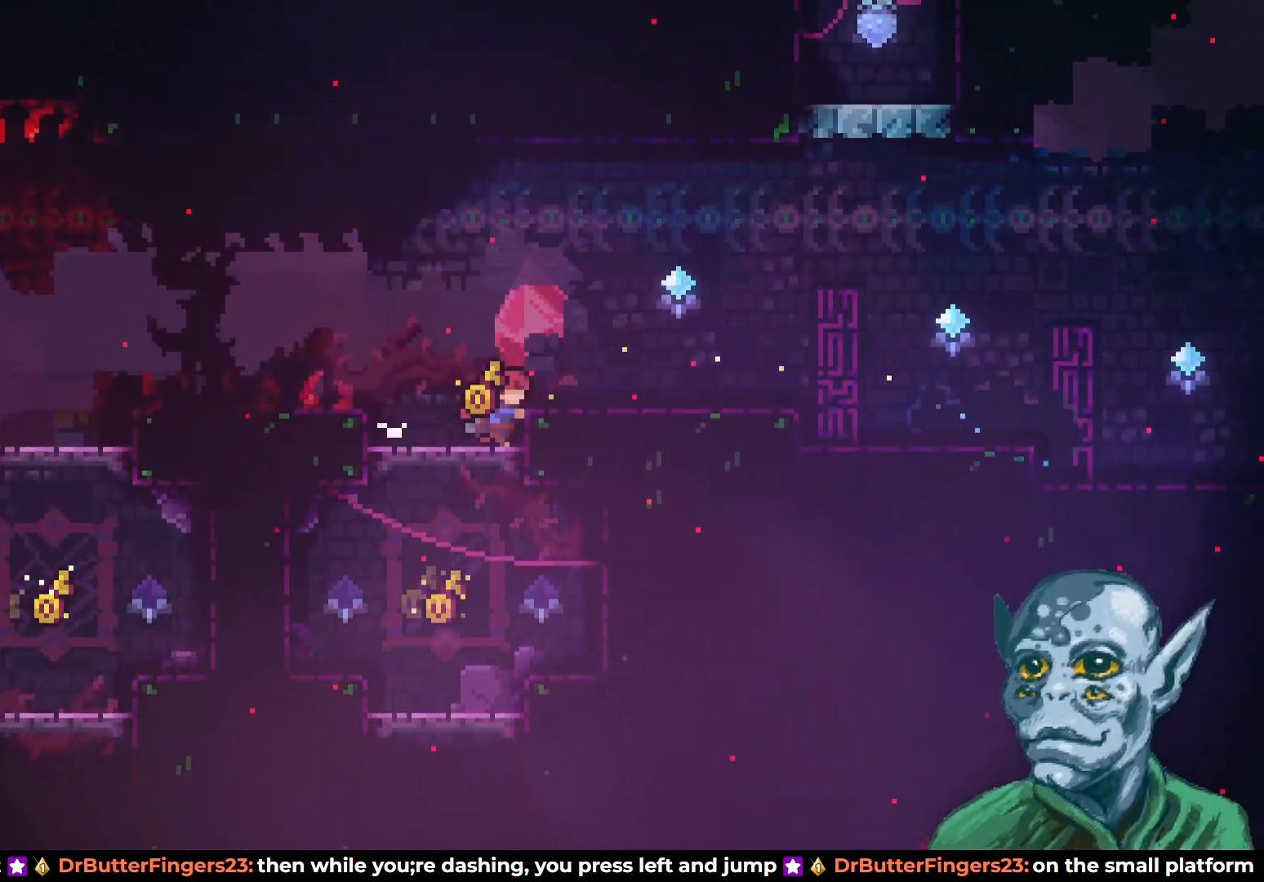
{"buttons": ["DPAD_RIGHT"], "left_stick": "center", "right_stick": "center", "events": [[17, "DPAD_RIGHT", "up"], [283, "CROSS", "down"], [400, "CROSS", "up"], [400, "DPAD_RIGHT", "down"]]}
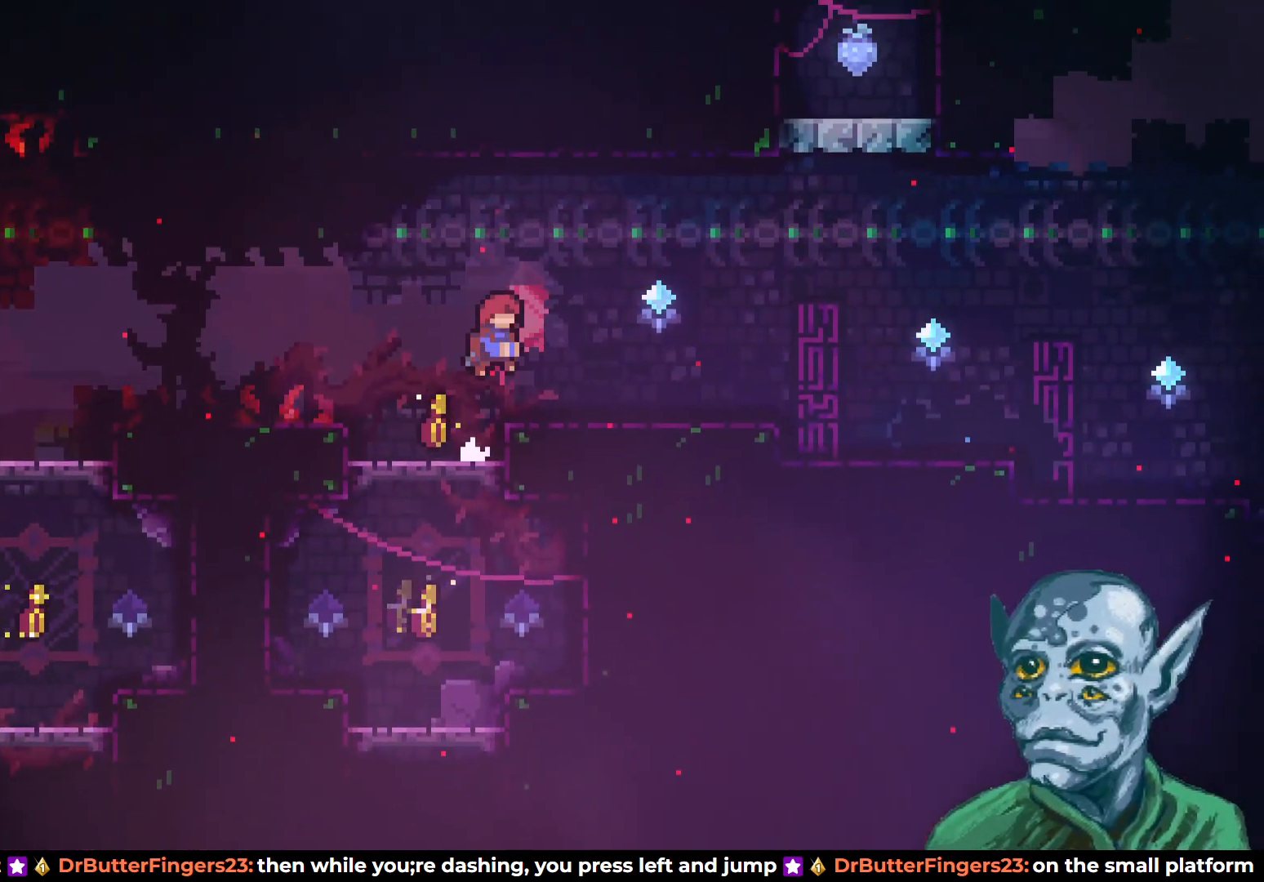
{"buttons": ["DPAD_RIGHT"], "left_stick": "center", "right_stick": "center", "events": [[17, "DPAD_RIGHT", "up"], [483, "DPAD_RIGHT", "down"]]}
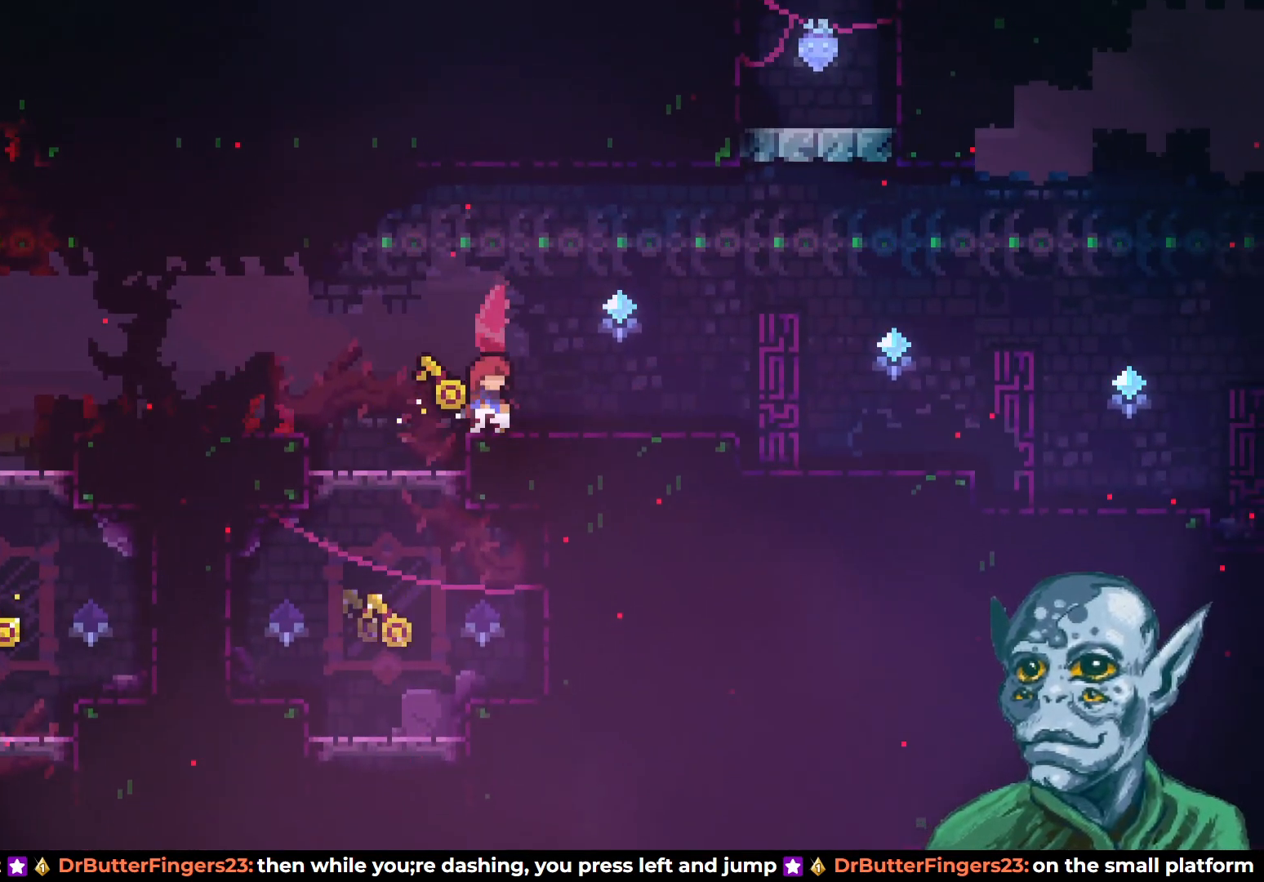
{"buttons": [], "left_stick": "center", "right_stick": "center", "events": [[83, "DPAD_RIGHT", "up"], [350, "DPAD_RIGHT", "down"], [433, "DPAD_RIGHT", "up"]]}
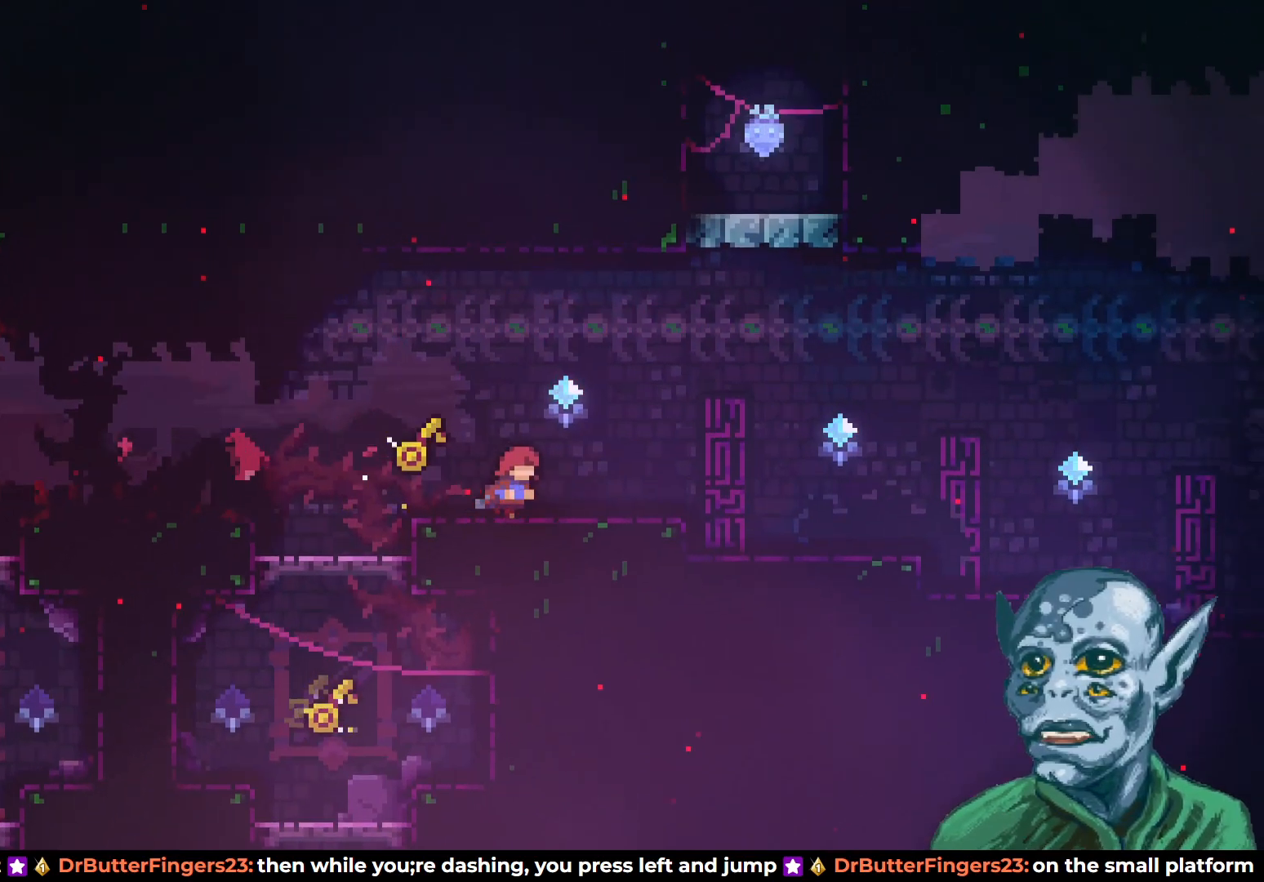
{"buttons": [], "left_stick": "center", "right_stick": "center", "events": [[283, "DPAD_LEFT", "down"], [483, "DPAD_LEFT", "up"]]}
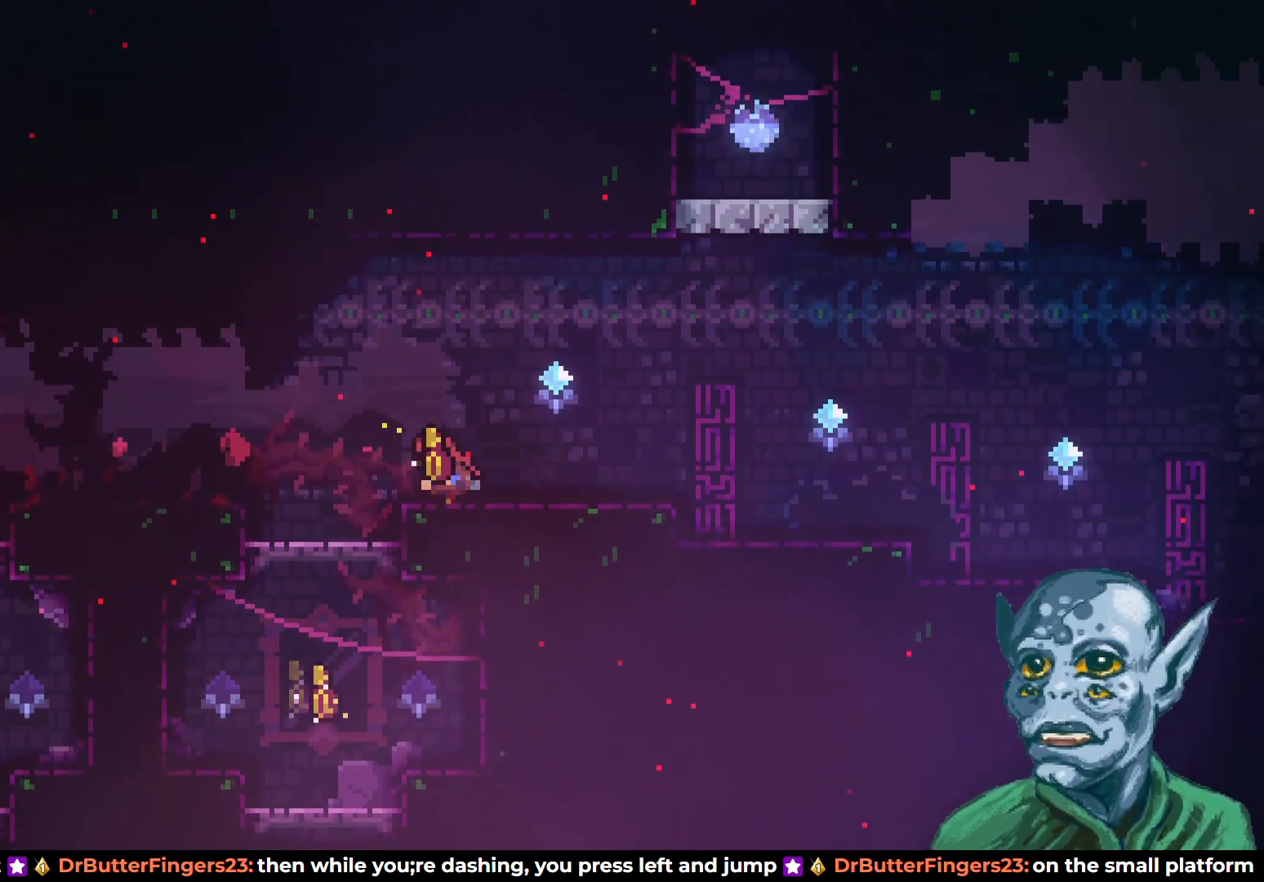
{"buttons": ["SQUARE", "DPAD_LEFT"], "left_stick": "center", "right_stick": "center", "events": [[167, "CROSS", "down"], [167, "DPAD_LEFT", "down"], [300, "CROSS", "up"], [367, "SQUARE", "down"]]}
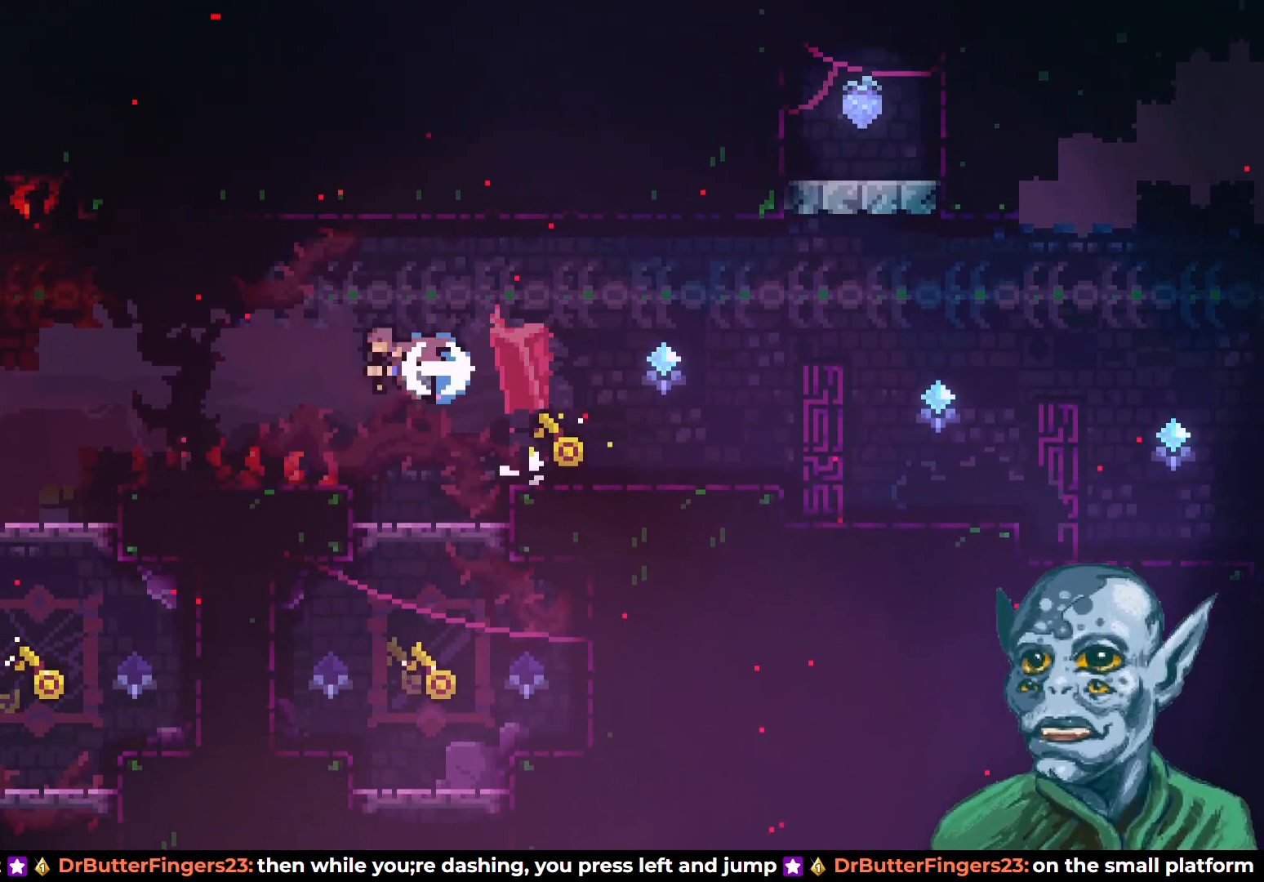
{"buttons": [], "left_stick": "center", "right_stick": "center", "events": [[167, "SQUARE", "up"], [467, "DPAD_LEFT", "up"]]}
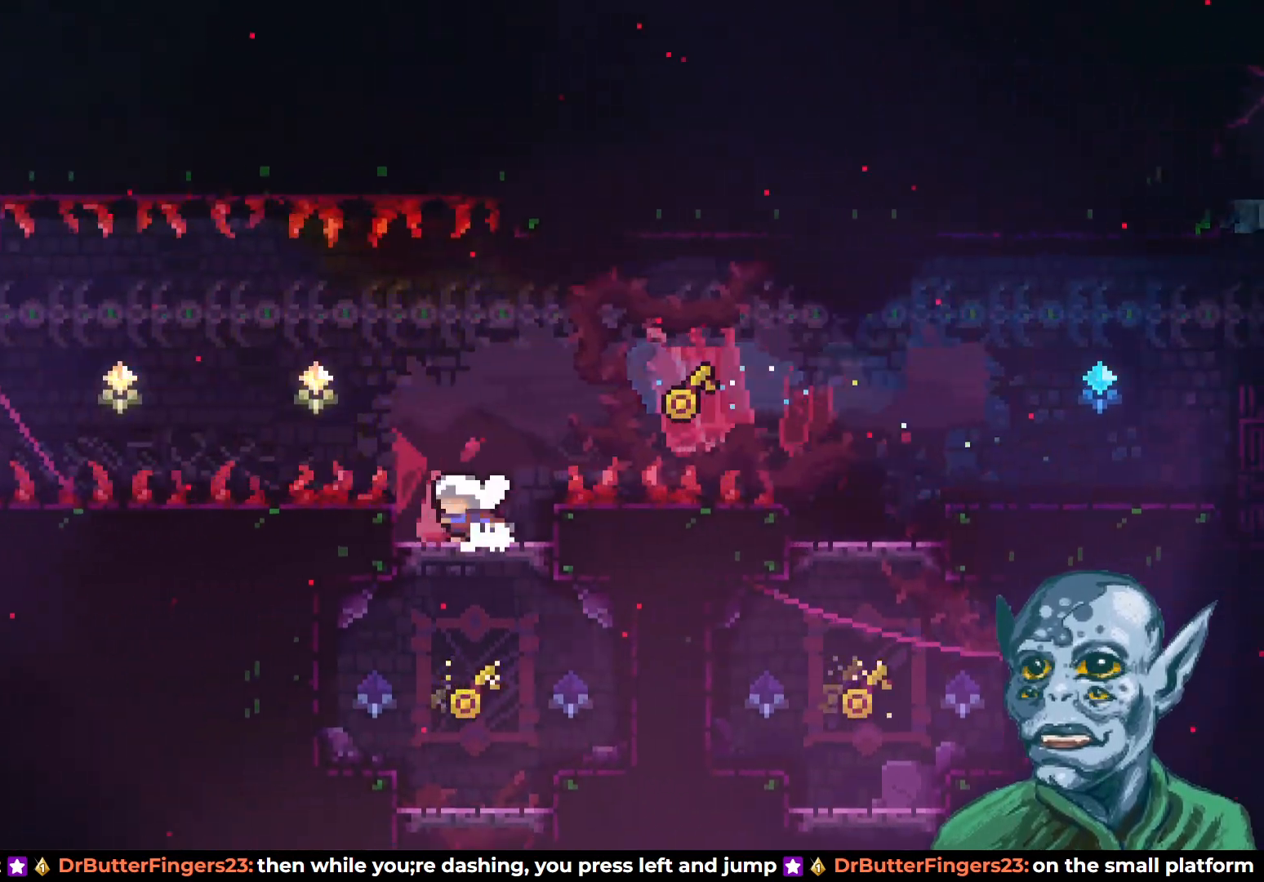
{"buttons": ["DPAD_RIGHT"], "left_stick": "center", "right_stick": "center", "events": [[233, "DPAD_LEFT", "down"], [367, "DPAD_LEFT", "up"], [483, "DPAD_RIGHT", "down"]]}
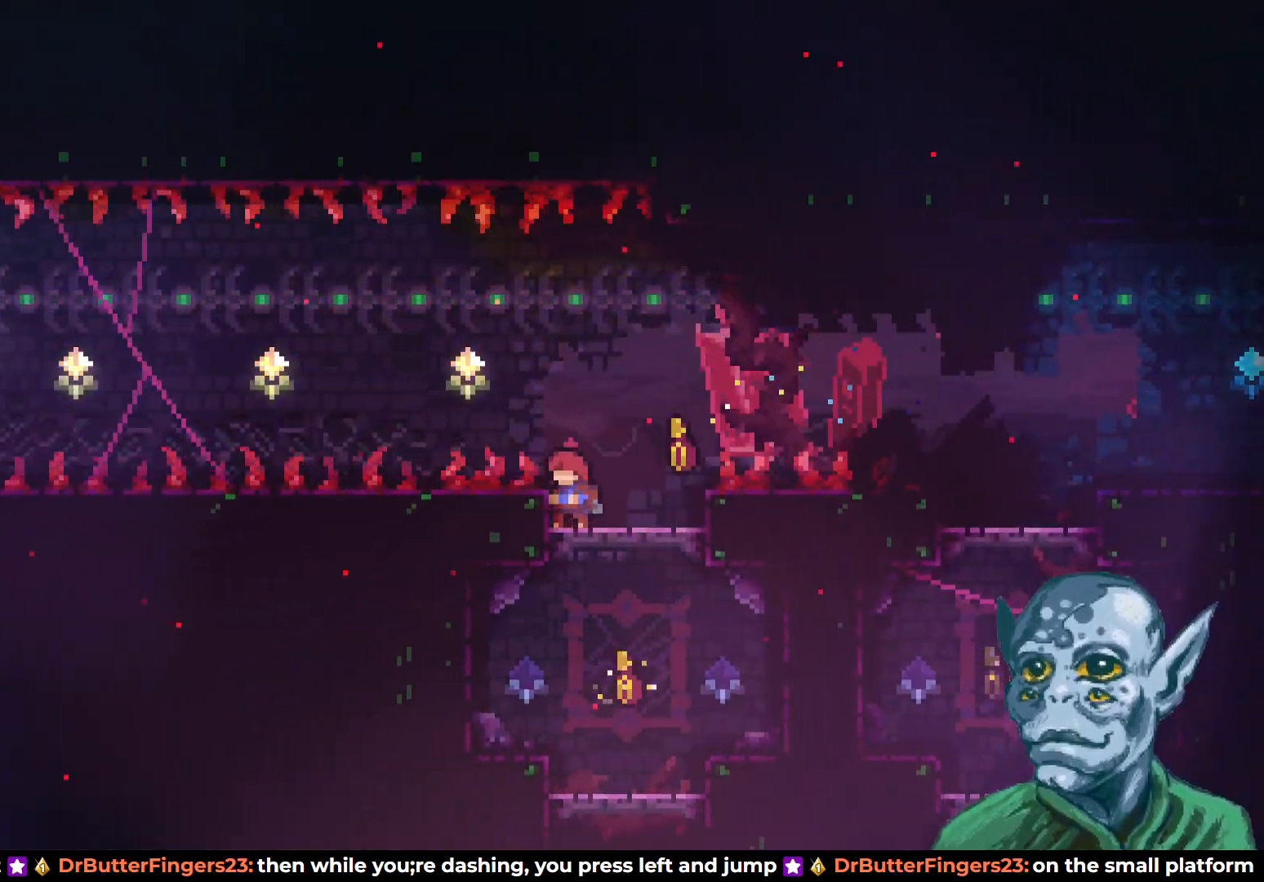
{"buttons": [], "left_stick": "center", "right_stick": "center", "events": [[50, "DPAD_RIGHT", "up"]]}
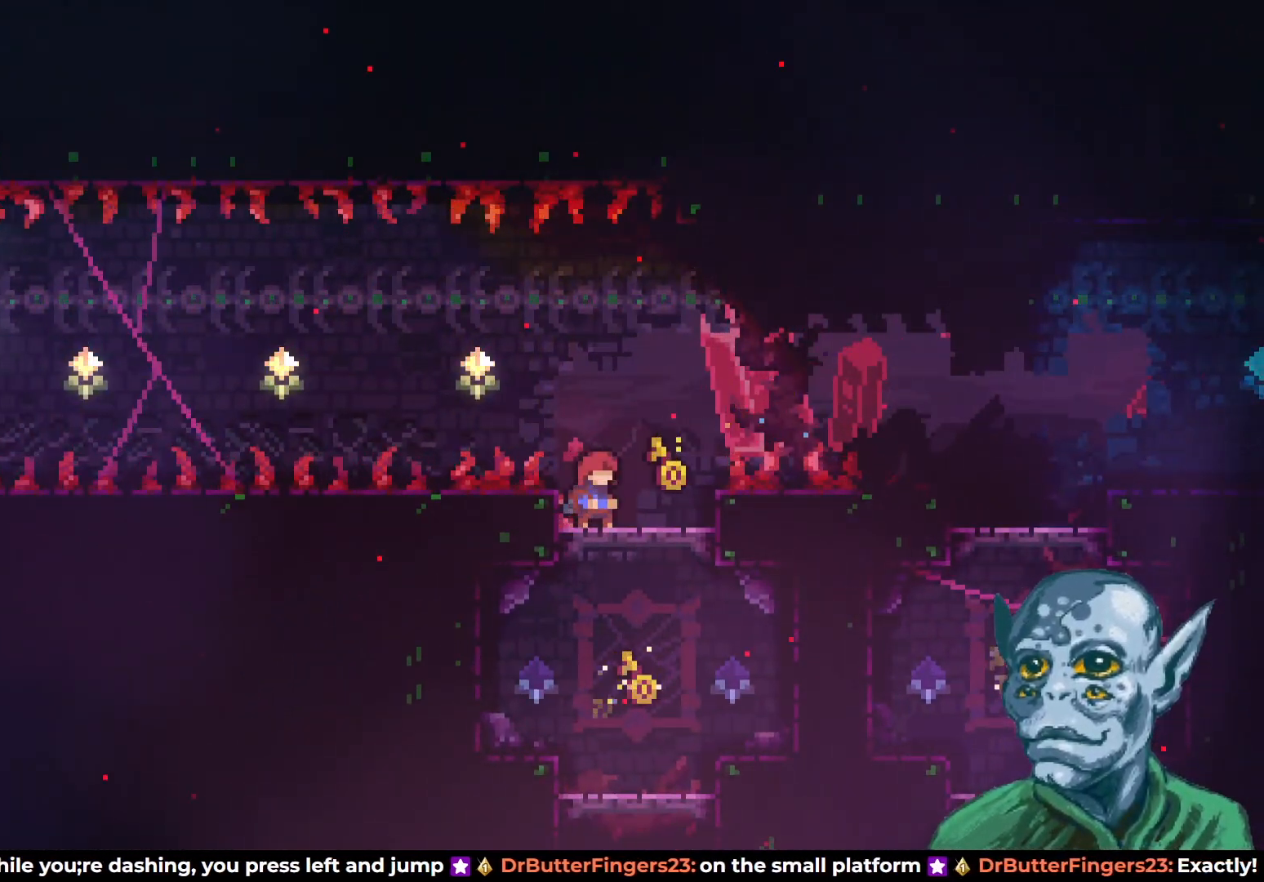
{"buttons": ["CROSS", "DPAD_UP", "DPAD_LEFT"], "left_stick": "center", "right_stick": "center", "events": [[17, "DPAD_DOWN", "down"], [17, "DPAD_RIGHT", "down"], [33, "SQUARE", "down"], [150, "DPAD_DOWN", "up"], [150, "SQUARE", "up"], [167, "DPAD_RIGHT", "up"], [167, "DPAD_UP", "down"], [183, "DPAD_LEFT", "down"], [200, "CROSS", "down"]]}
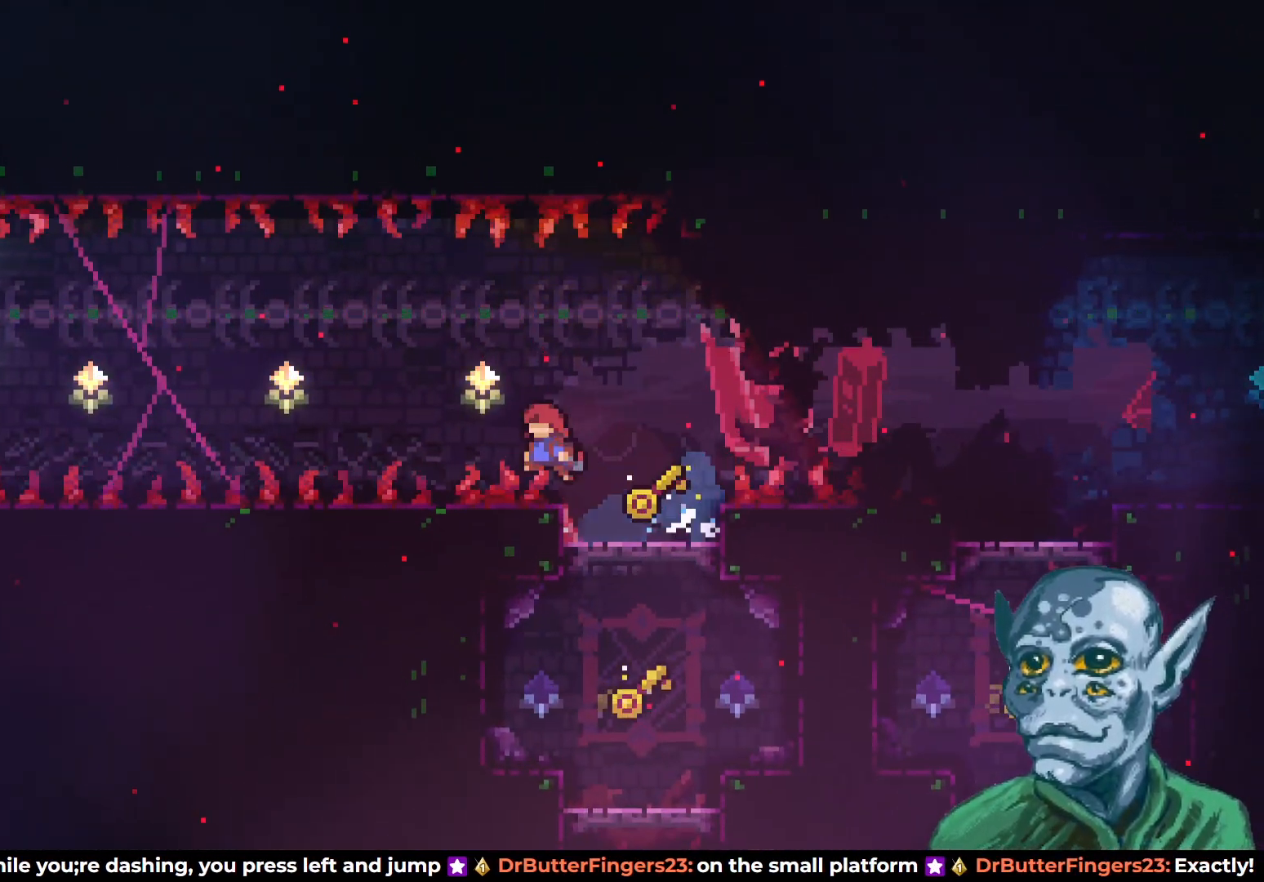
{"buttons": [], "left_stick": "center", "right_stick": "center", "events": [[183, "DPAD_LEFT", "up"], [200, "DPAD_UP", "up"], [233, "CROSS", "up"]]}
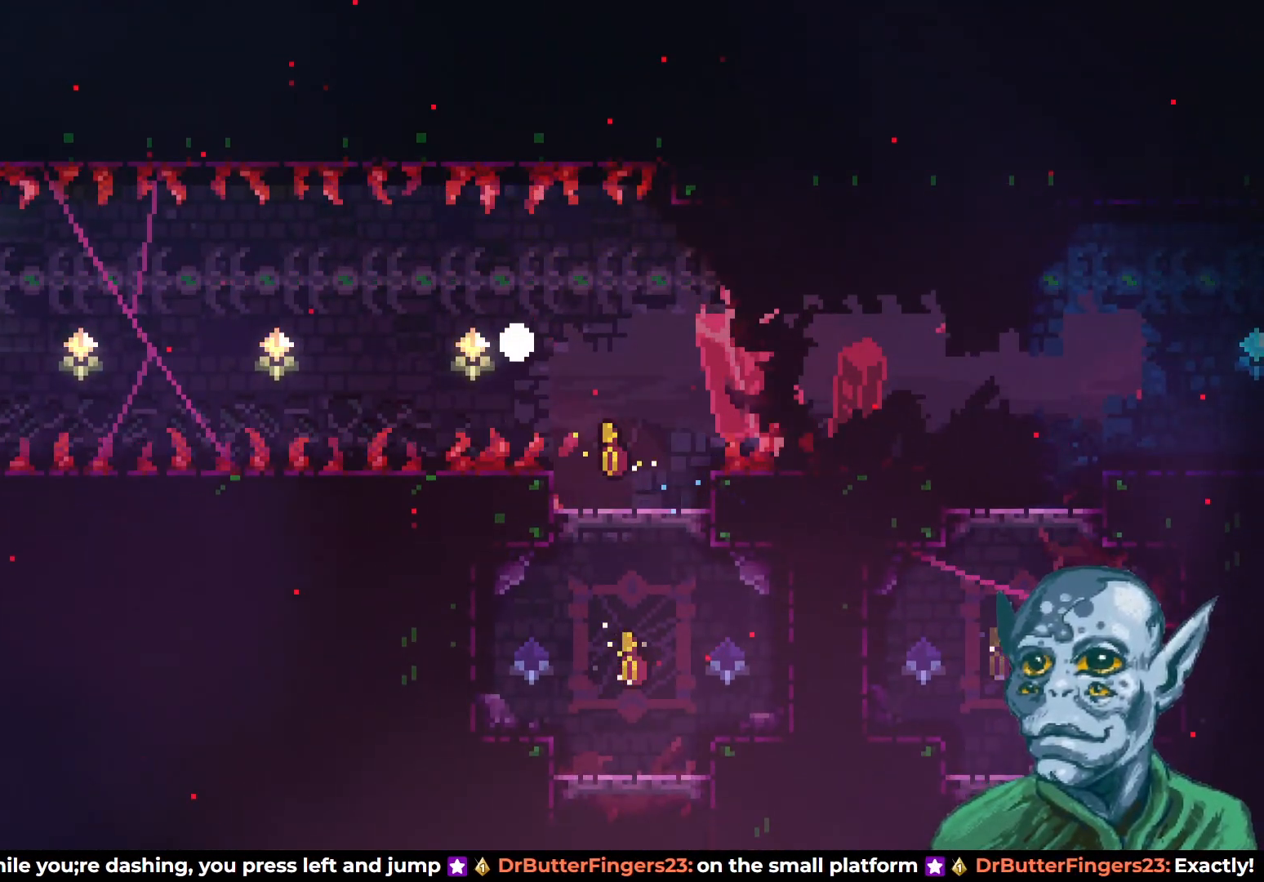
{"buttons": [], "left_stick": "center", "right_stick": "center", "events": []}
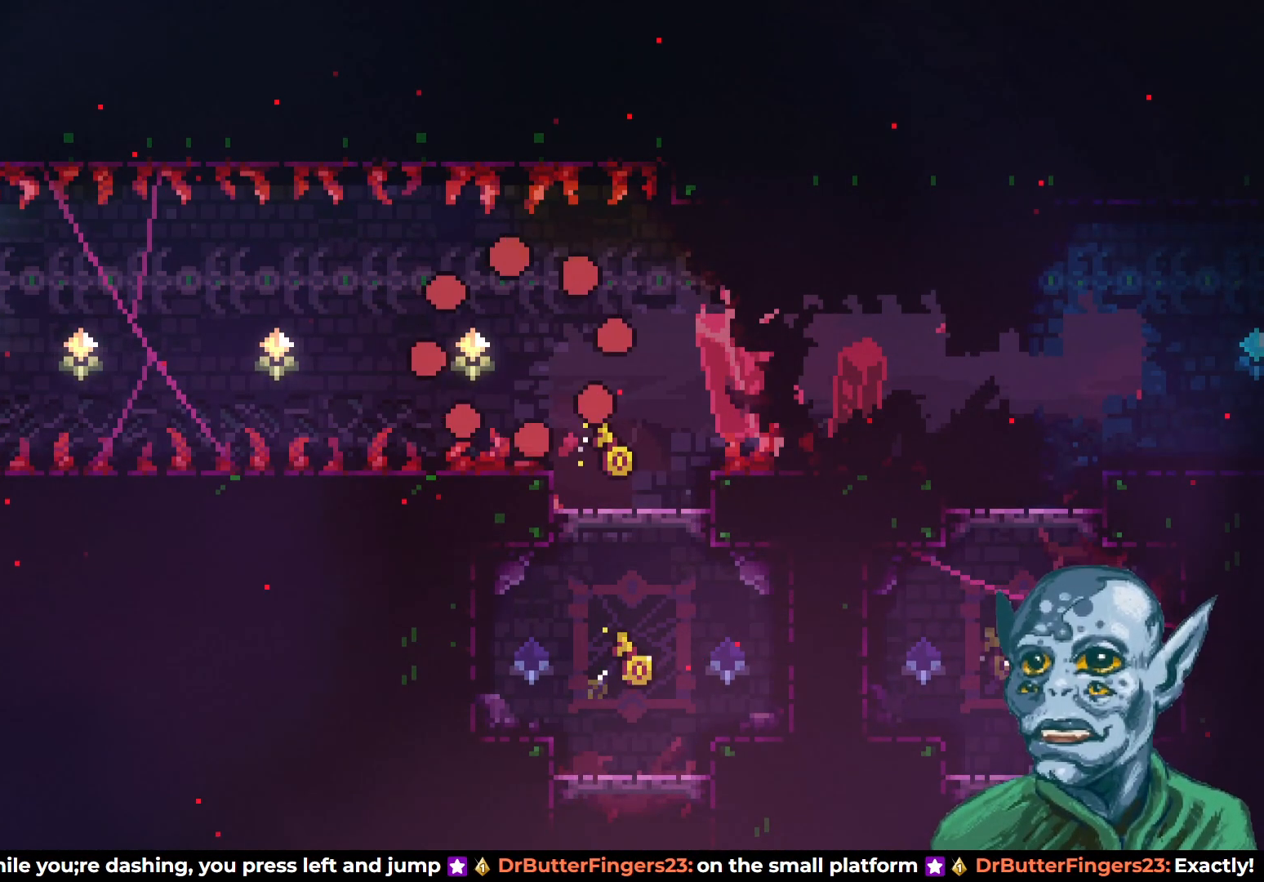
{"buttons": [], "left_stick": "center", "right_stick": "center", "events": []}
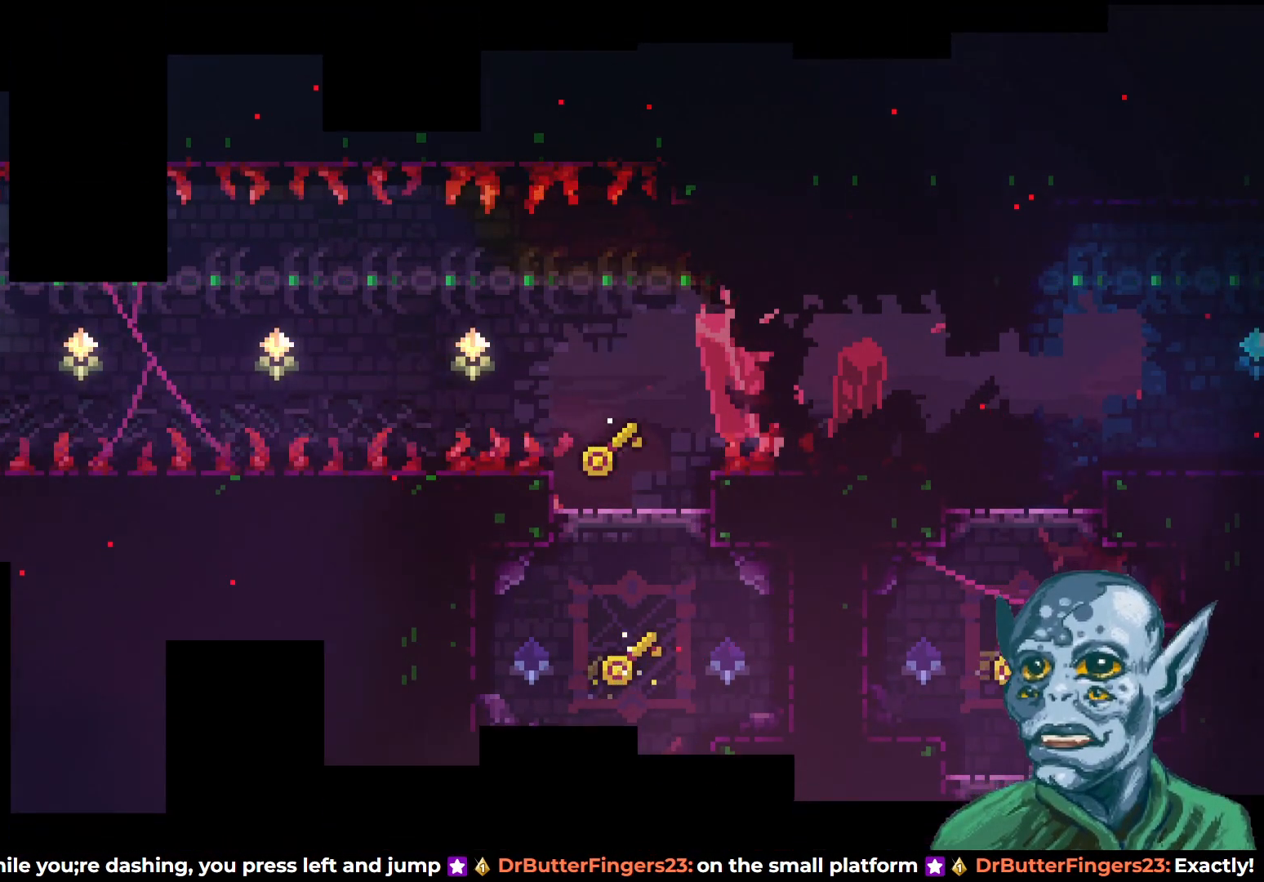
{"buttons": [], "left_stick": "center", "right_stick": "center", "events": []}
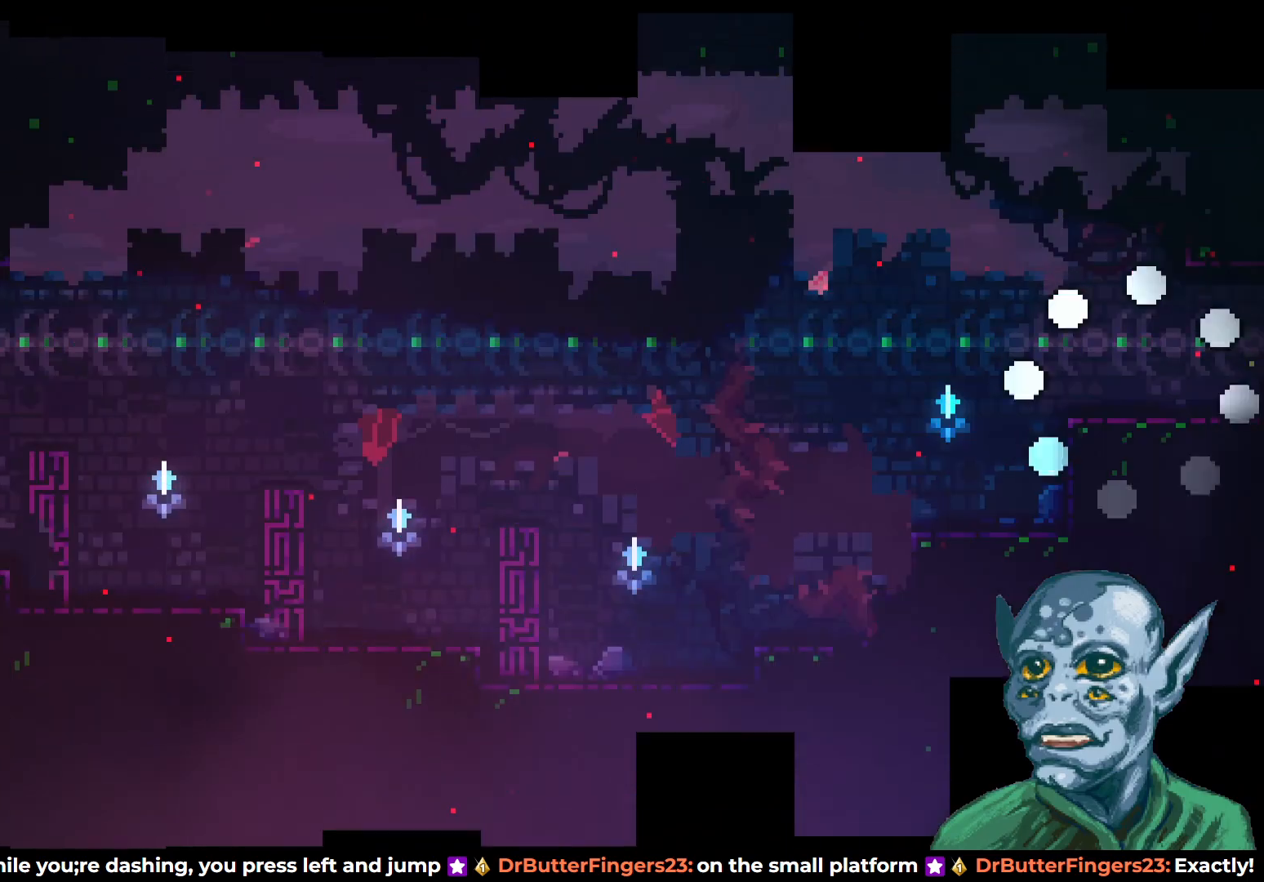
{"buttons": [], "left_stick": "center", "right_stick": "center", "events": []}
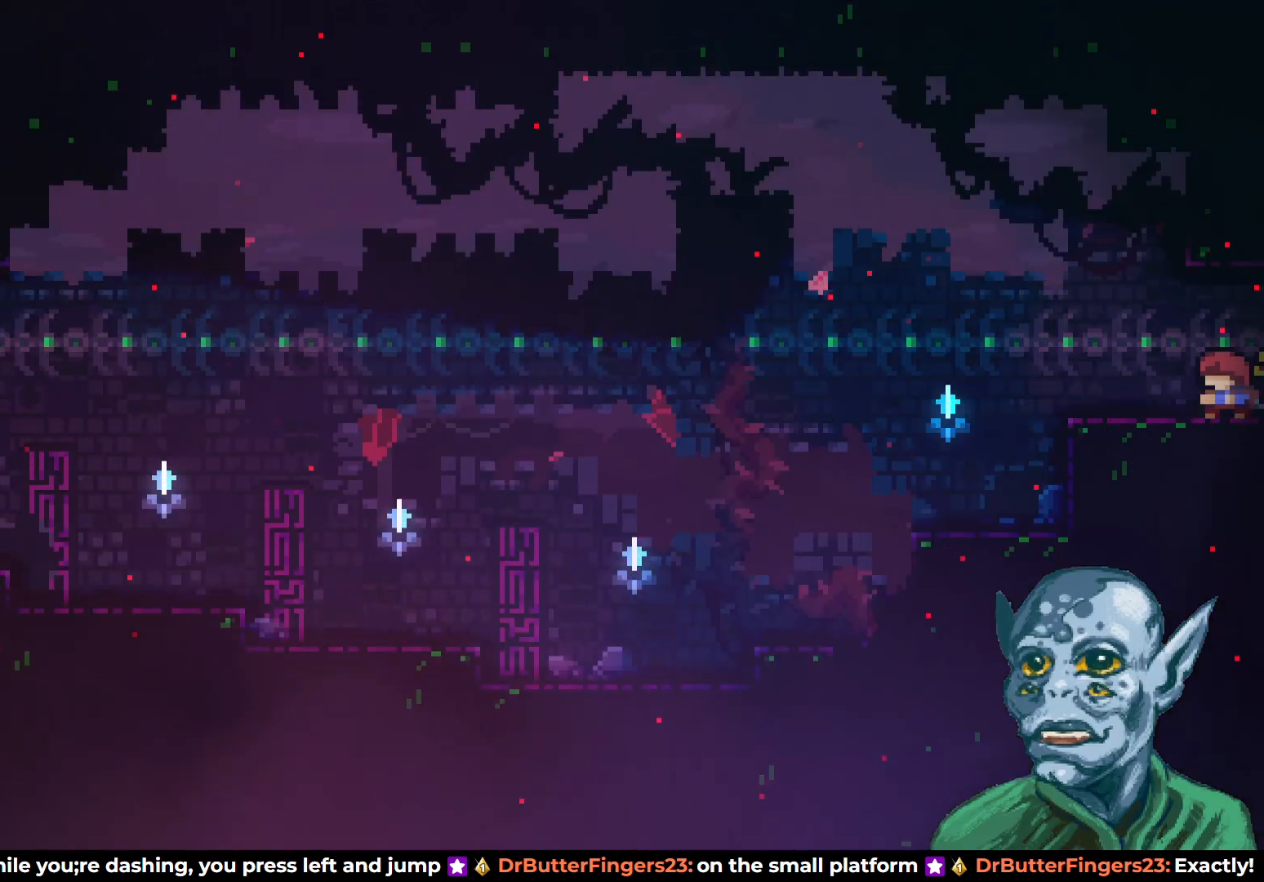
{"buttons": [], "left_stick": "center", "right_stick": "center", "events": [[333, "DPAD_LEFT", "down"], [483, "DPAD_LEFT", "up"]]}
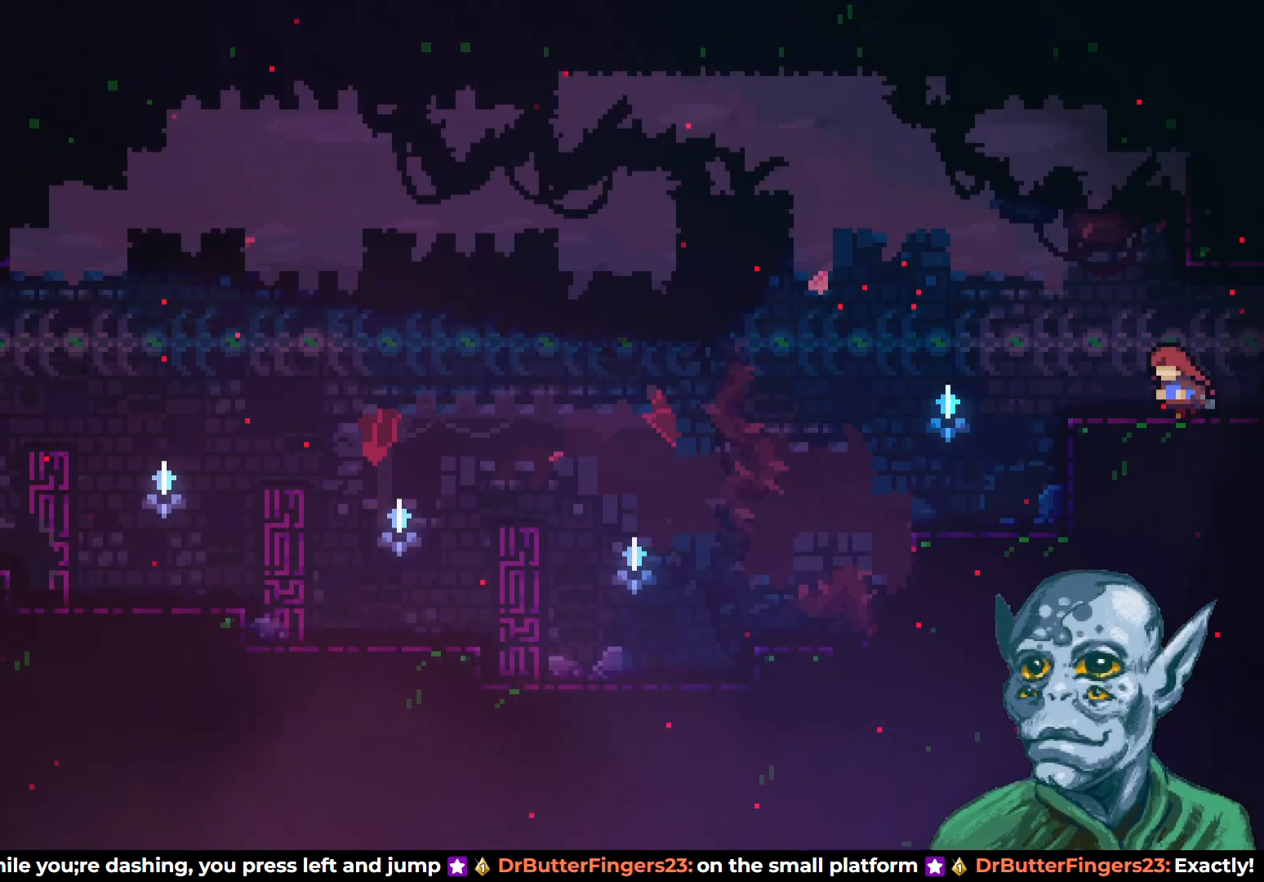
{"buttons": ["SQUARE", "DPAD_DOWN", "DPAD_LEFT"], "left_stick": "center", "right_stick": "center", "events": [[133, "CROSS", "down"], [233, "CROSS", "up"], [450, "DPAD_DOWN", "down"], [450, "DPAD_LEFT", "down"], [467, "SQUARE", "down"]]}
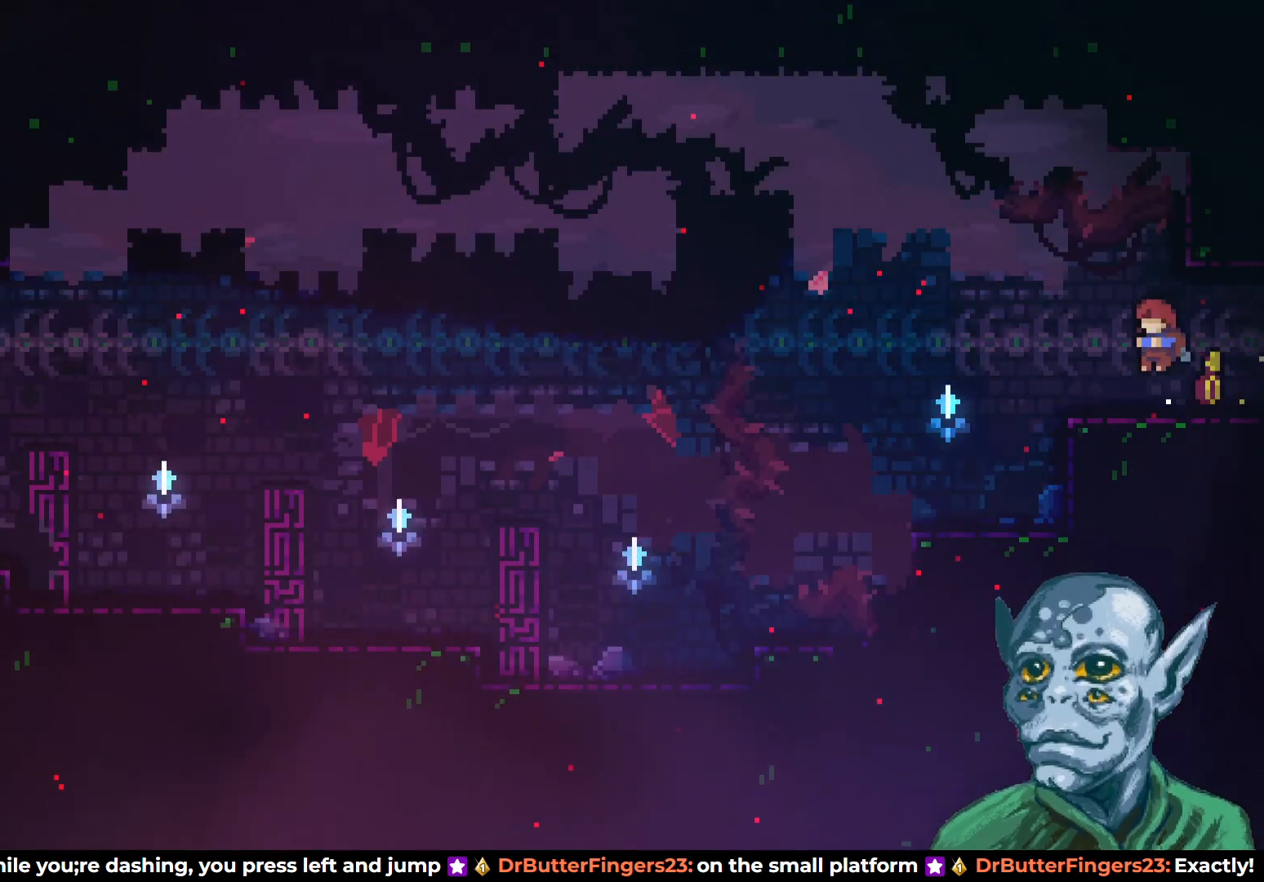
{"buttons": ["CROSS", "DPAD_UP", "DPAD_LEFT"], "left_stick": "center", "right_stick": "center", "events": [[83, "DPAD_DOWN", "up"], [83, "SQUARE", "up"], [133, "CROSS", "down"], [183, "DPAD_UP", "down"]]}
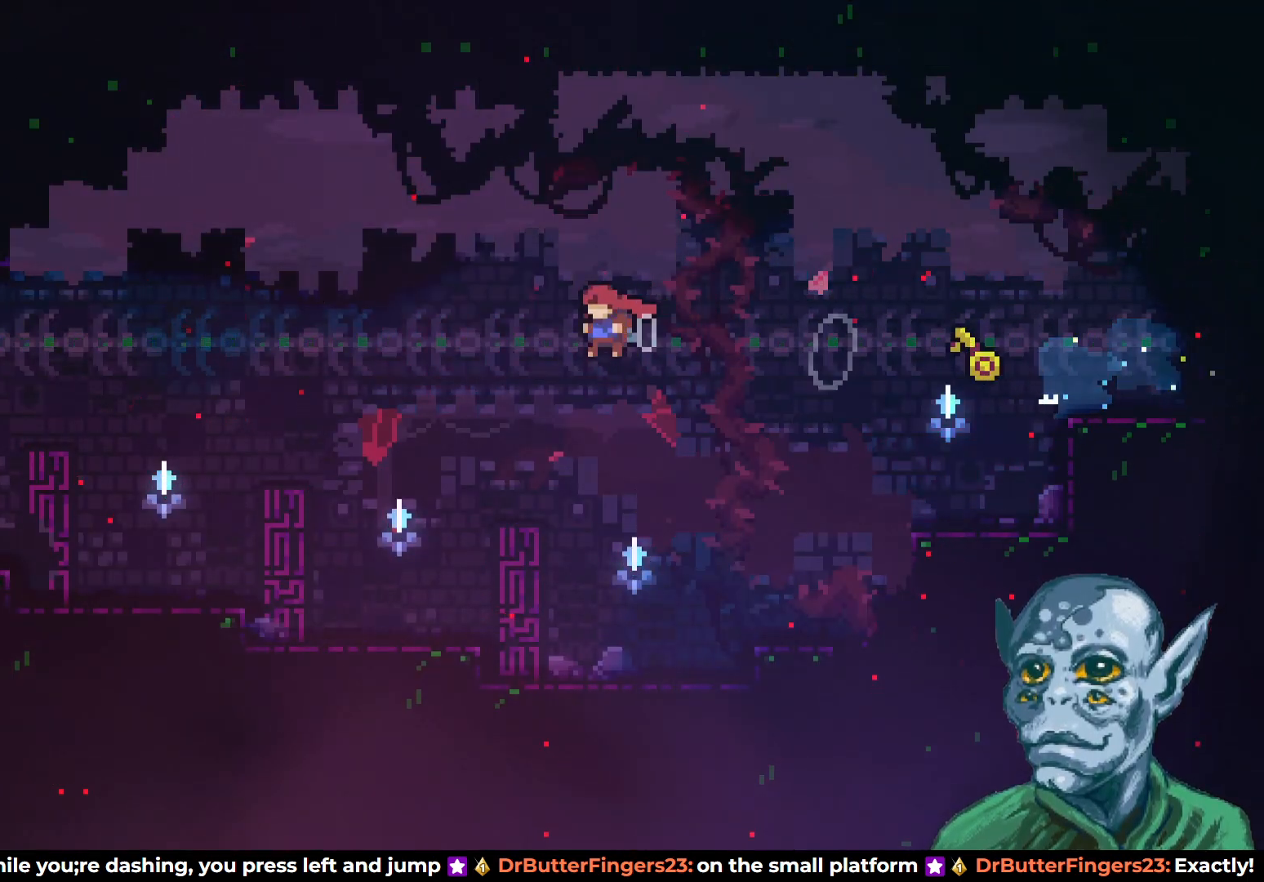
{"buttons": ["DPAD_UP", "DPAD_LEFT"], "left_stick": "center", "right_stick": "center", "events": [[233, "CROSS", "up"], [283, "SQUARE", "down"], [467, "SQUARE", "up"]]}
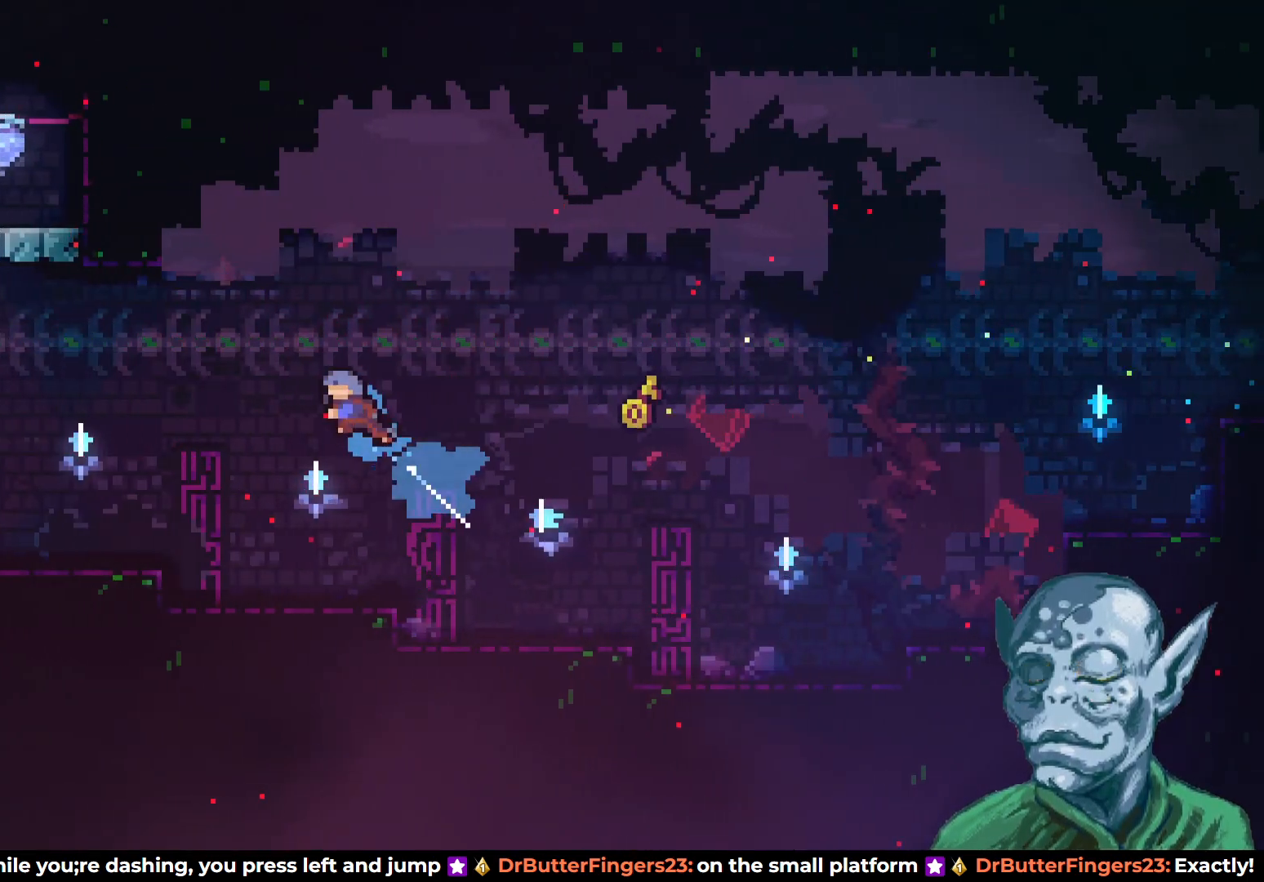
{"buttons": ["DPAD_LEFT"], "left_stick": "center", "right_stick": "center", "events": [[100, "DPAD_UP", "up"]]}
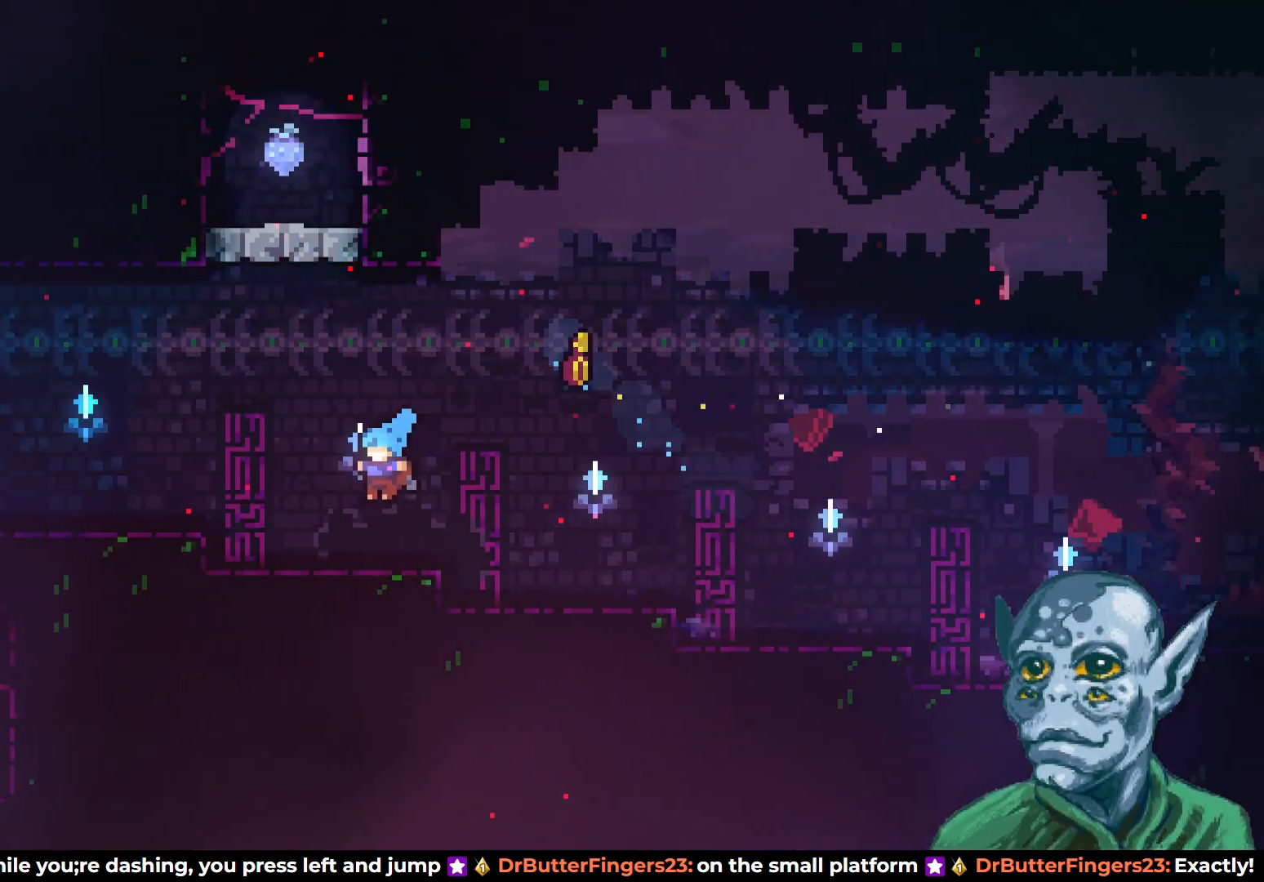
{"buttons": ["DPAD_LEFT"], "left_stick": "center", "right_stick": "center", "events": [[117, "CROSS", "down"], [250, "CROSS", "up"]]}
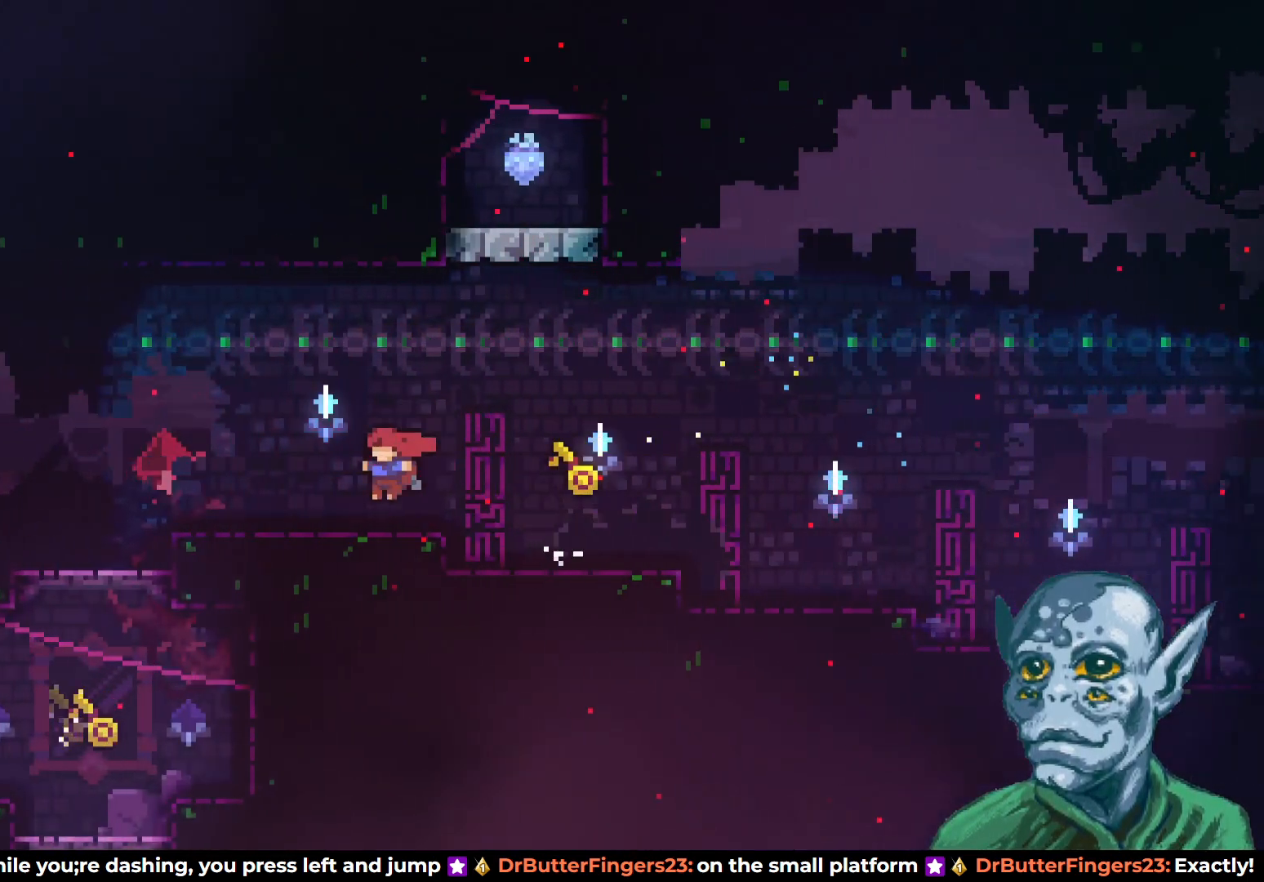
{"buttons": ["CROSS", "DPAD_LEFT"], "left_stick": "center", "right_stick": "center", "events": [[433, "CROSS", "down"]]}
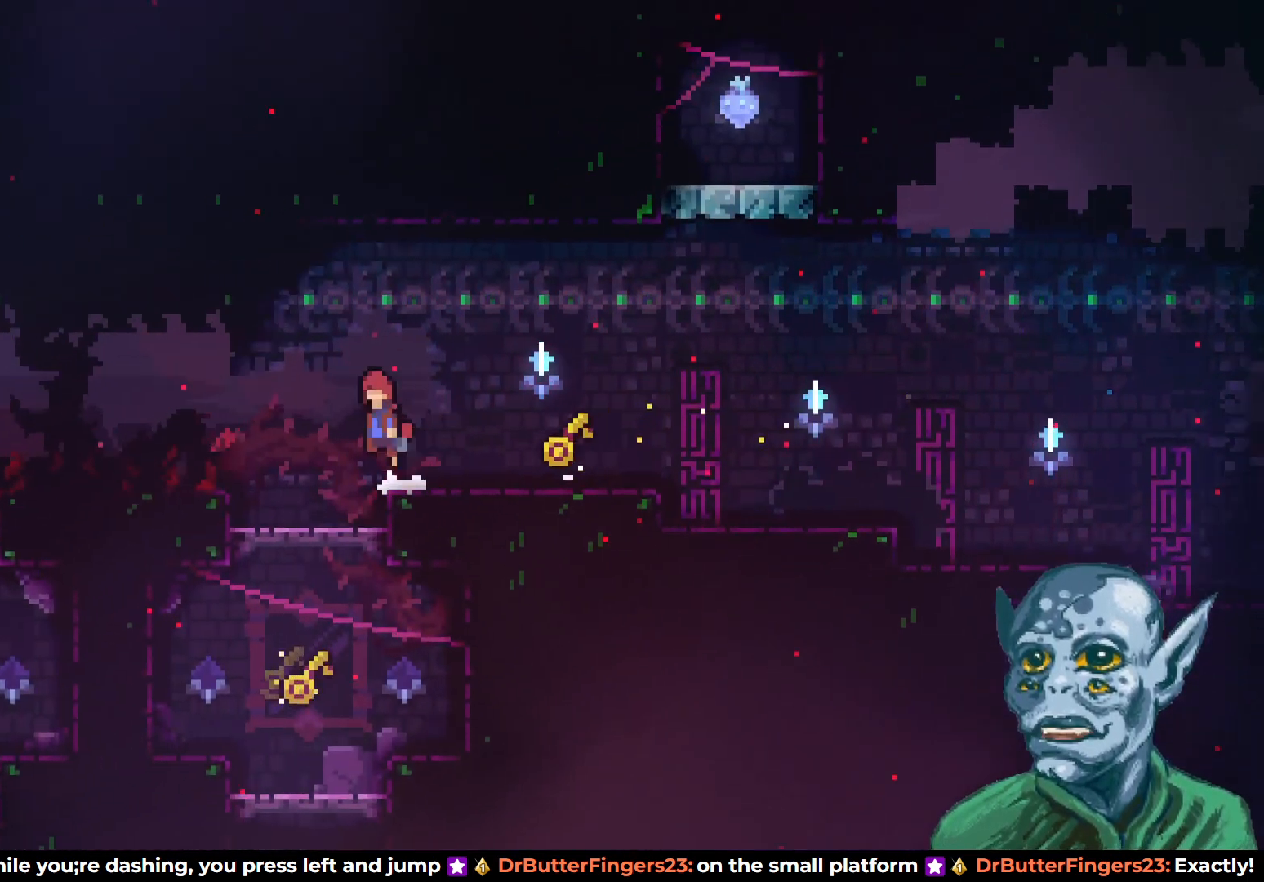
{"buttons": ["DPAD_LEFT"], "left_stick": "center", "right_stick": "center", "events": [[117, "CROSS", "up"], [200, "SQUARE", "down"], [433, "SQUARE", "up"]]}
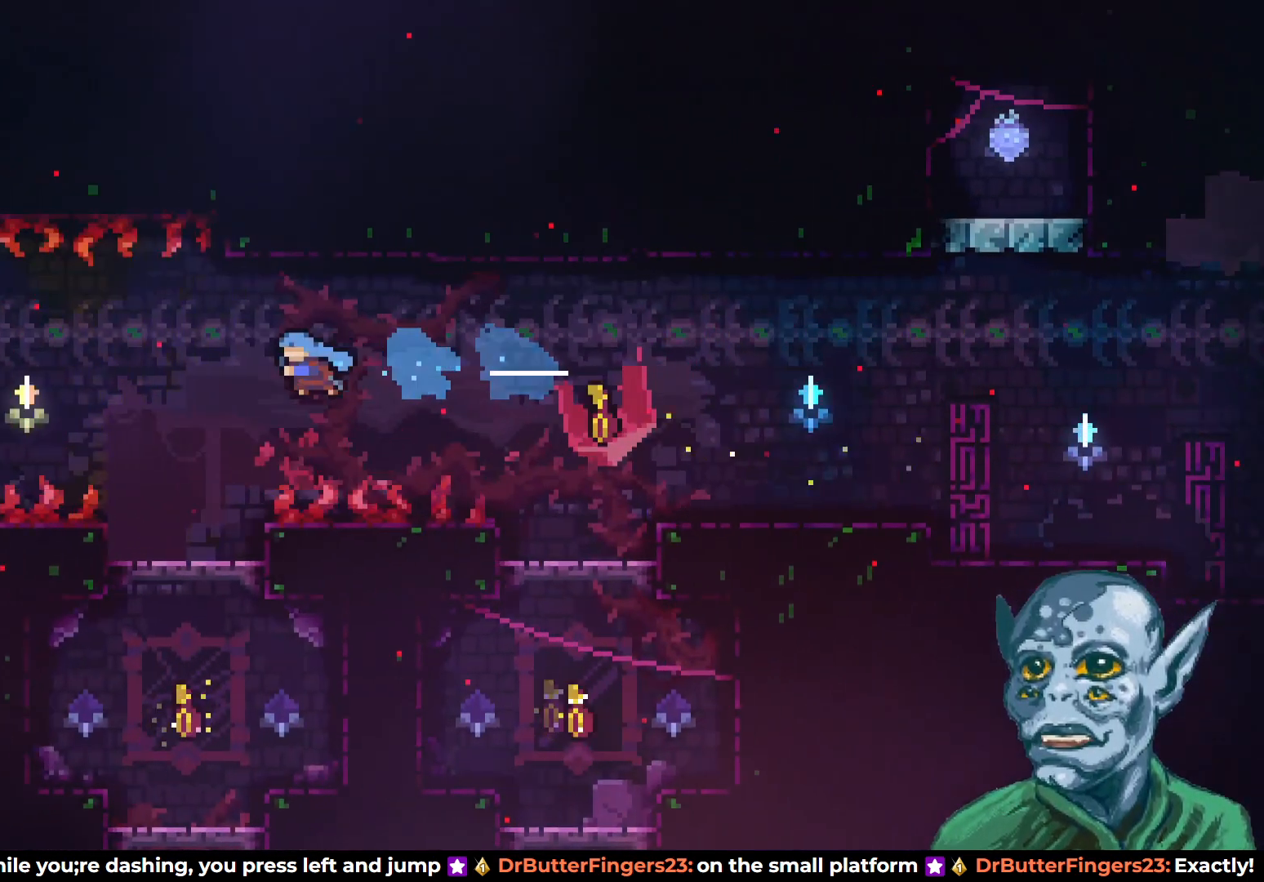
{"buttons": [], "left_stick": "center", "right_stick": "center", "events": [[67, "DPAD_LEFT", "up"], [233, "DPAD_LEFT", "down"], [400, "DPAD_LEFT", "up"]]}
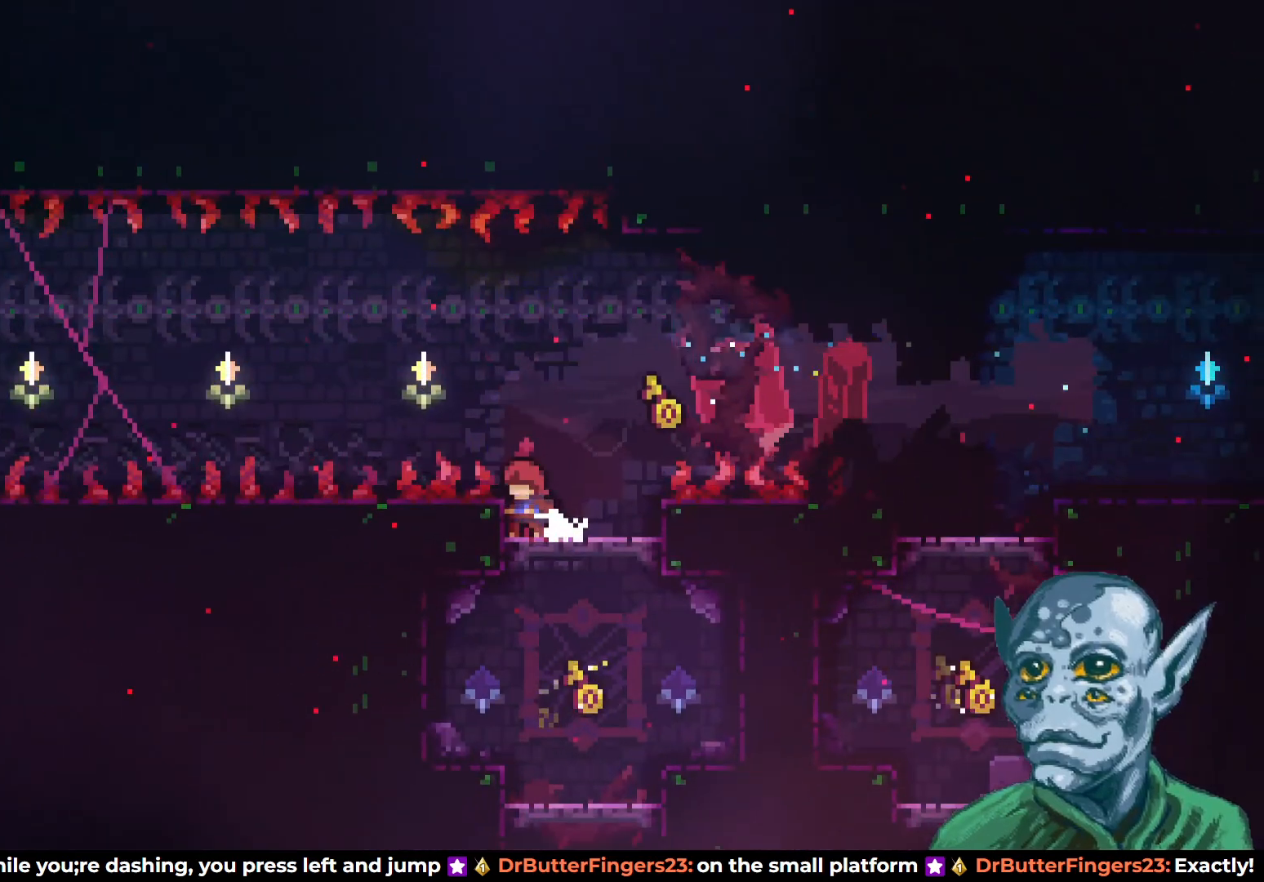
{"buttons": [], "left_stick": "center", "right_stick": "center", "events": [[100, "DPAD_RIGHT", "down"], [183, "DPAD_RIGHT", "up"]]}
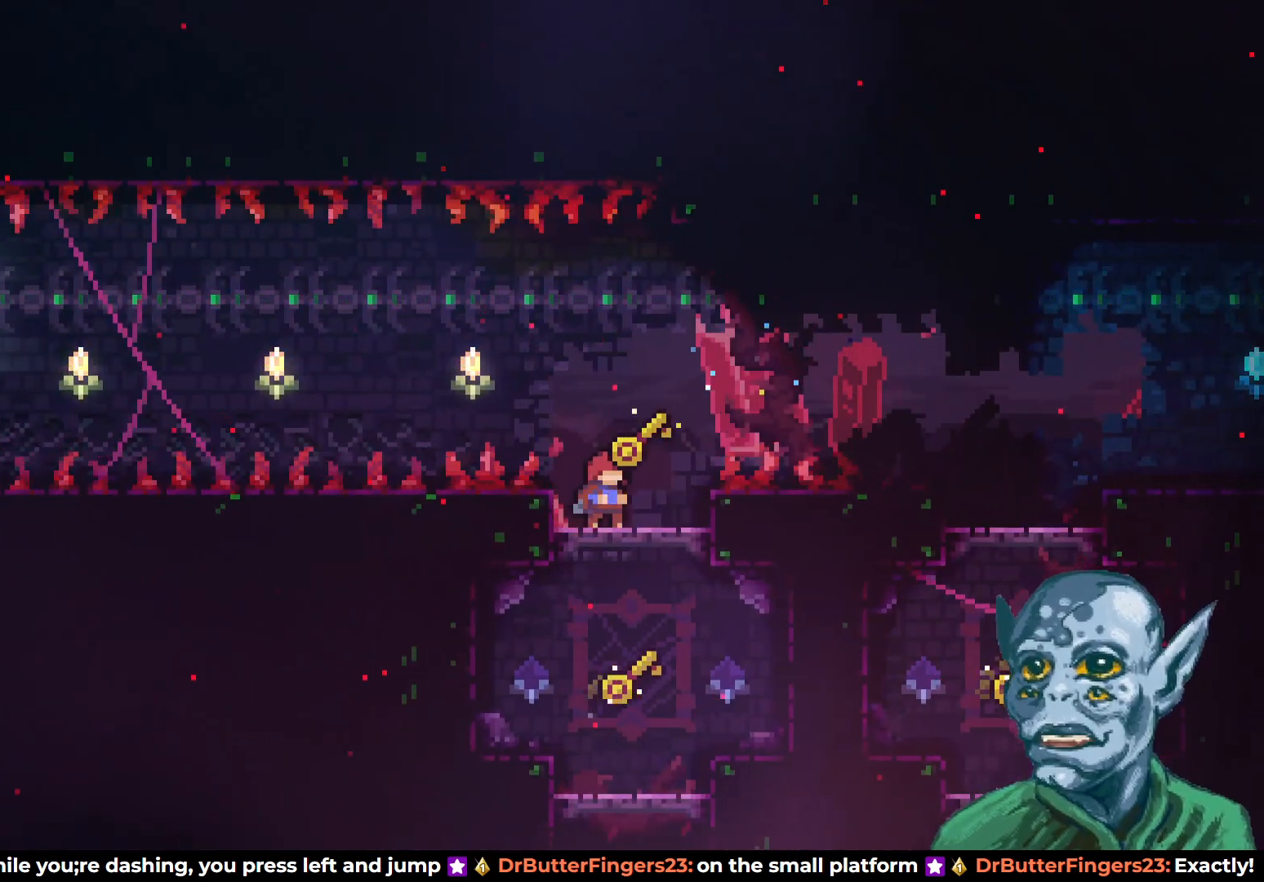
{"buttons": [], "left_stick": "center", "right_stick": "center", "events": []}
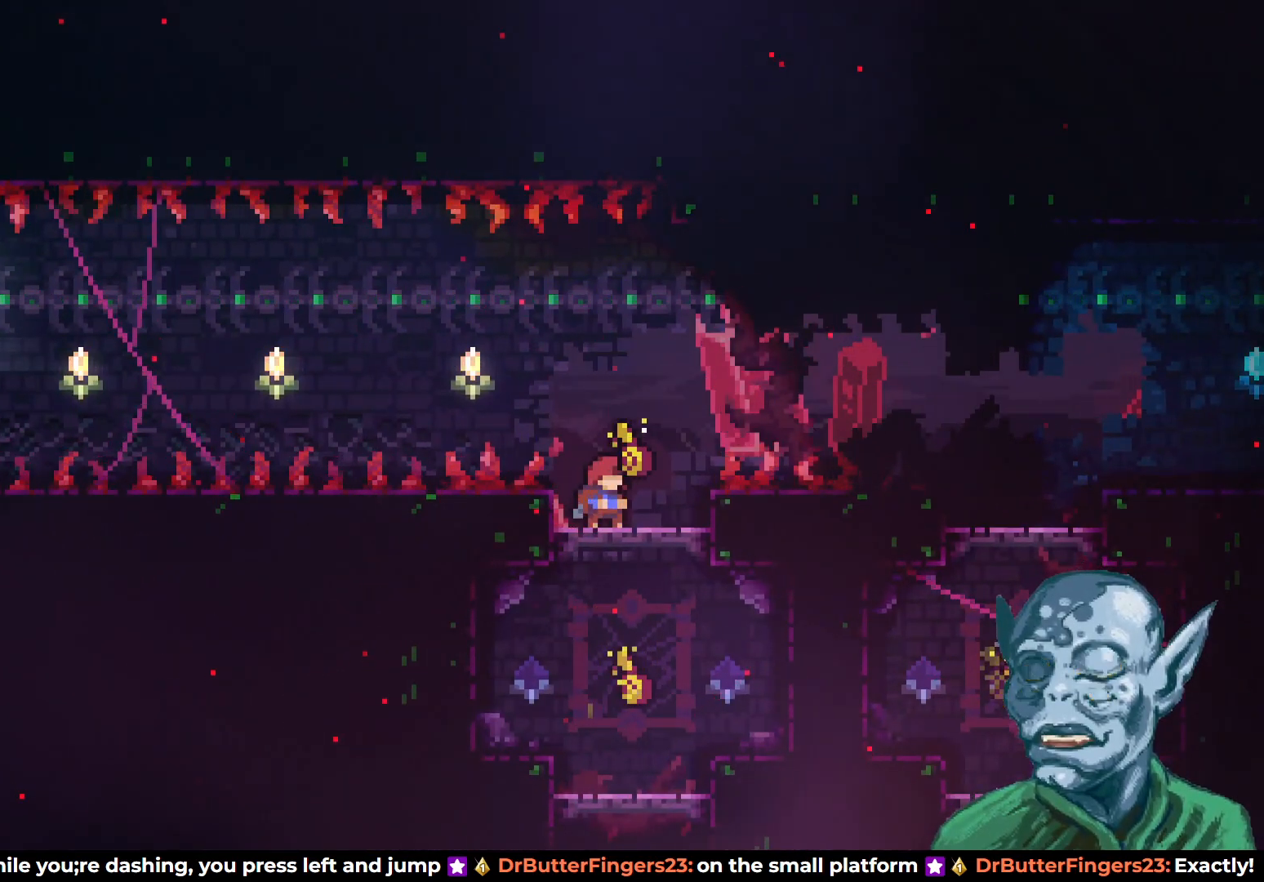
{"buttons": ["DPAD_DOWN", "DPAD_RIGHT"], "left_stick": "center", "right_stick": "center", "events": [[33, "DPAD_RIGHT", "down"], [117, "DPAD_RIGHT", "up"], [500, "DPAD_DOWN", "down"], [500, "DPAD_RIGHT", "down"]]}
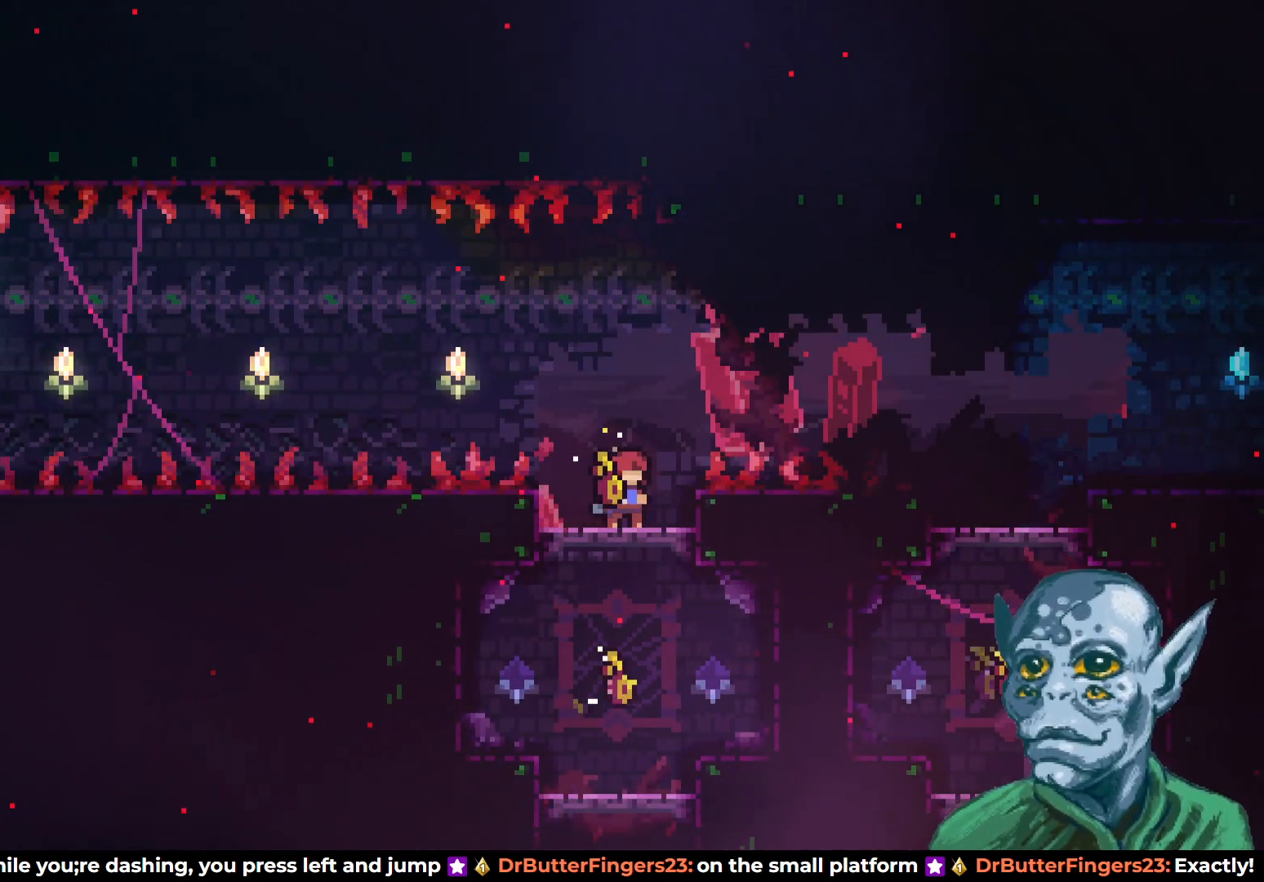
{"buttons": ["CROSS", "DPAD_UP", "DPAD_LEFT"], "left_stick": "center", "right_stick": "center", "events": [[33, "SQUARE", "down"], [133, "DPAD_DOWN", "up"], [133, "SQUARE", "up"], [150, "DPAD_LEFT", "down"], [150, "DPAD_RIGHT", "up"], [150, "DPAD_UP", "down"], [183, "CROSS", "down"]]}
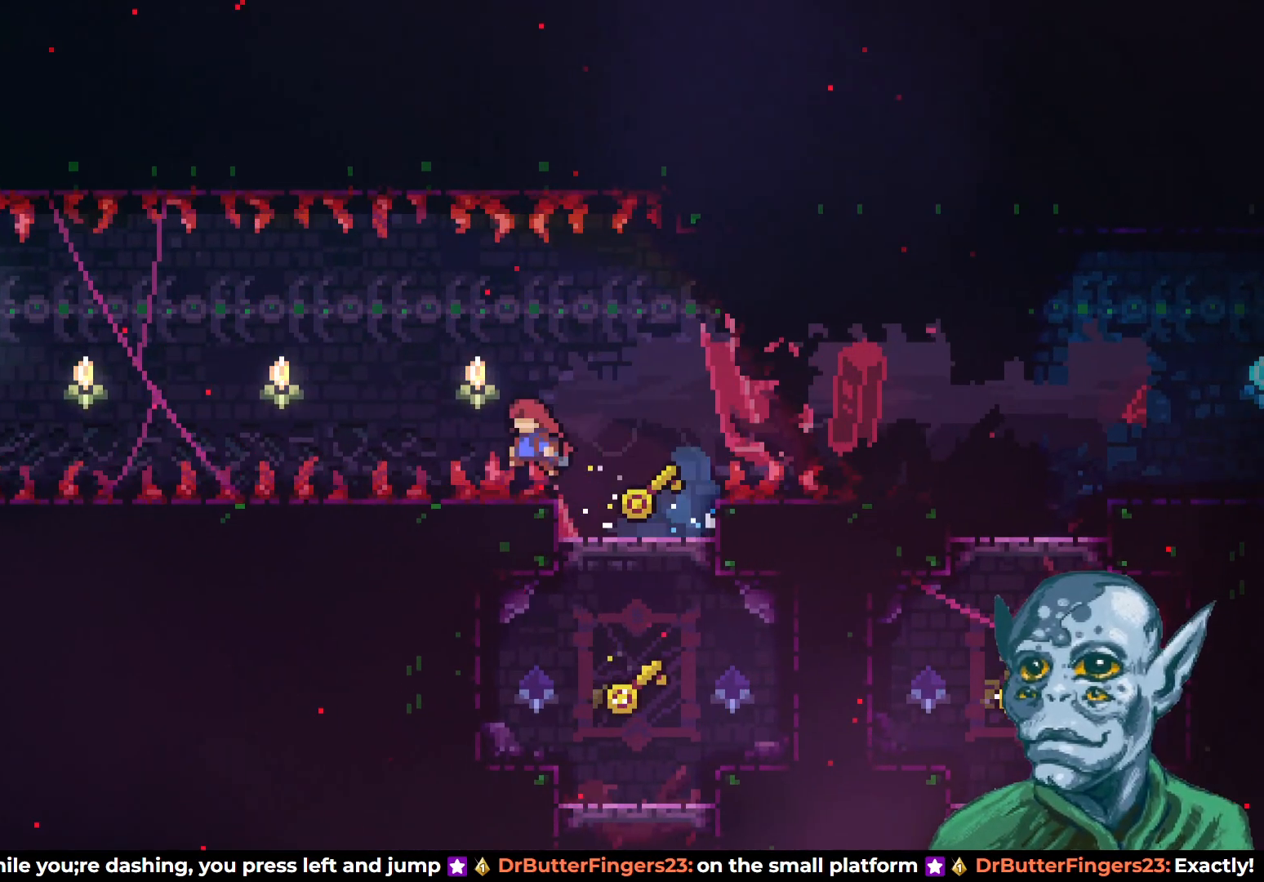
{"buttons": [], "left_stick": "center", "right_stick": "center", "events": [[217, "CROSS", "up"], [300, "DPAD_LEFT", "up"], [300, "DPAD_UP", "up"]]}
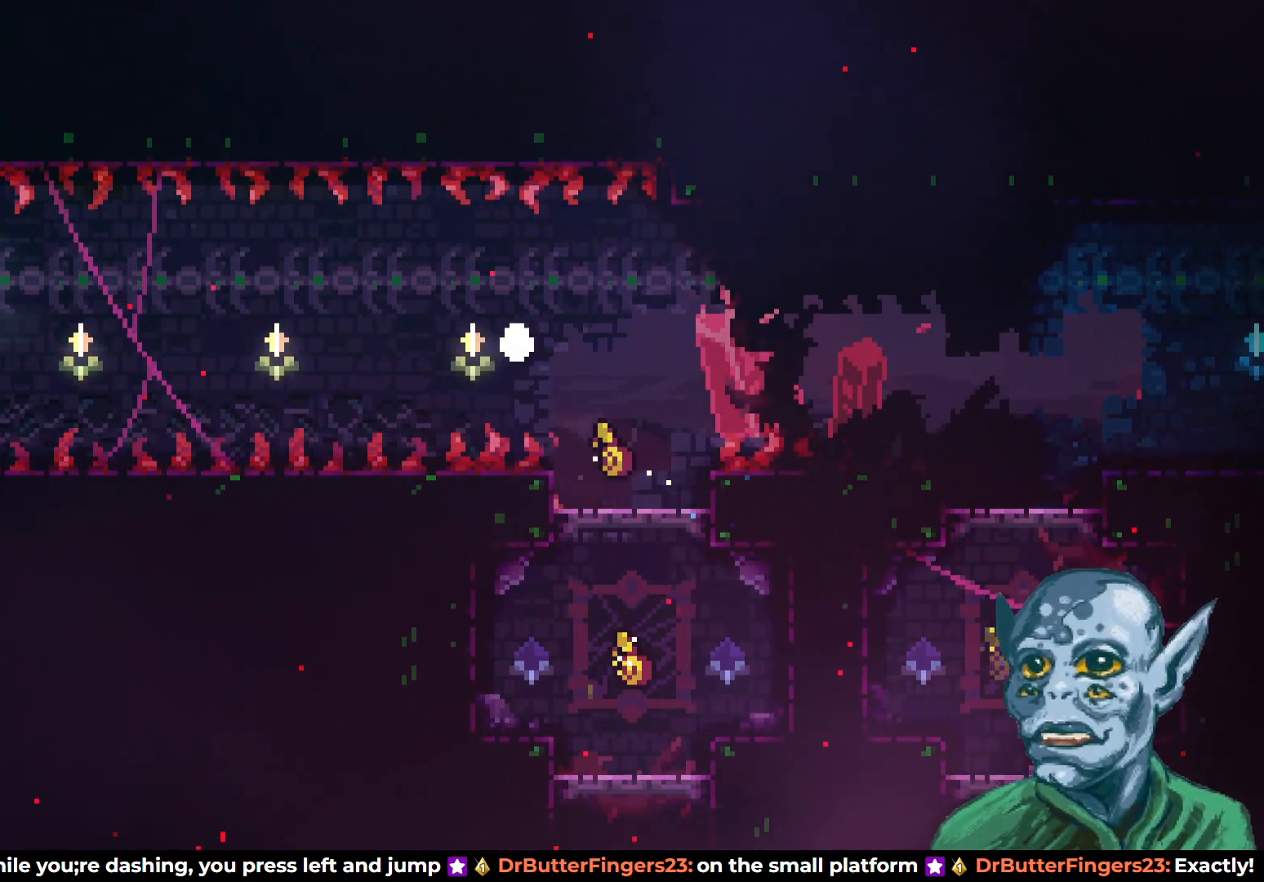
{"buttons": [], "left_stick": "center", "right_stick": "center", "events": []}